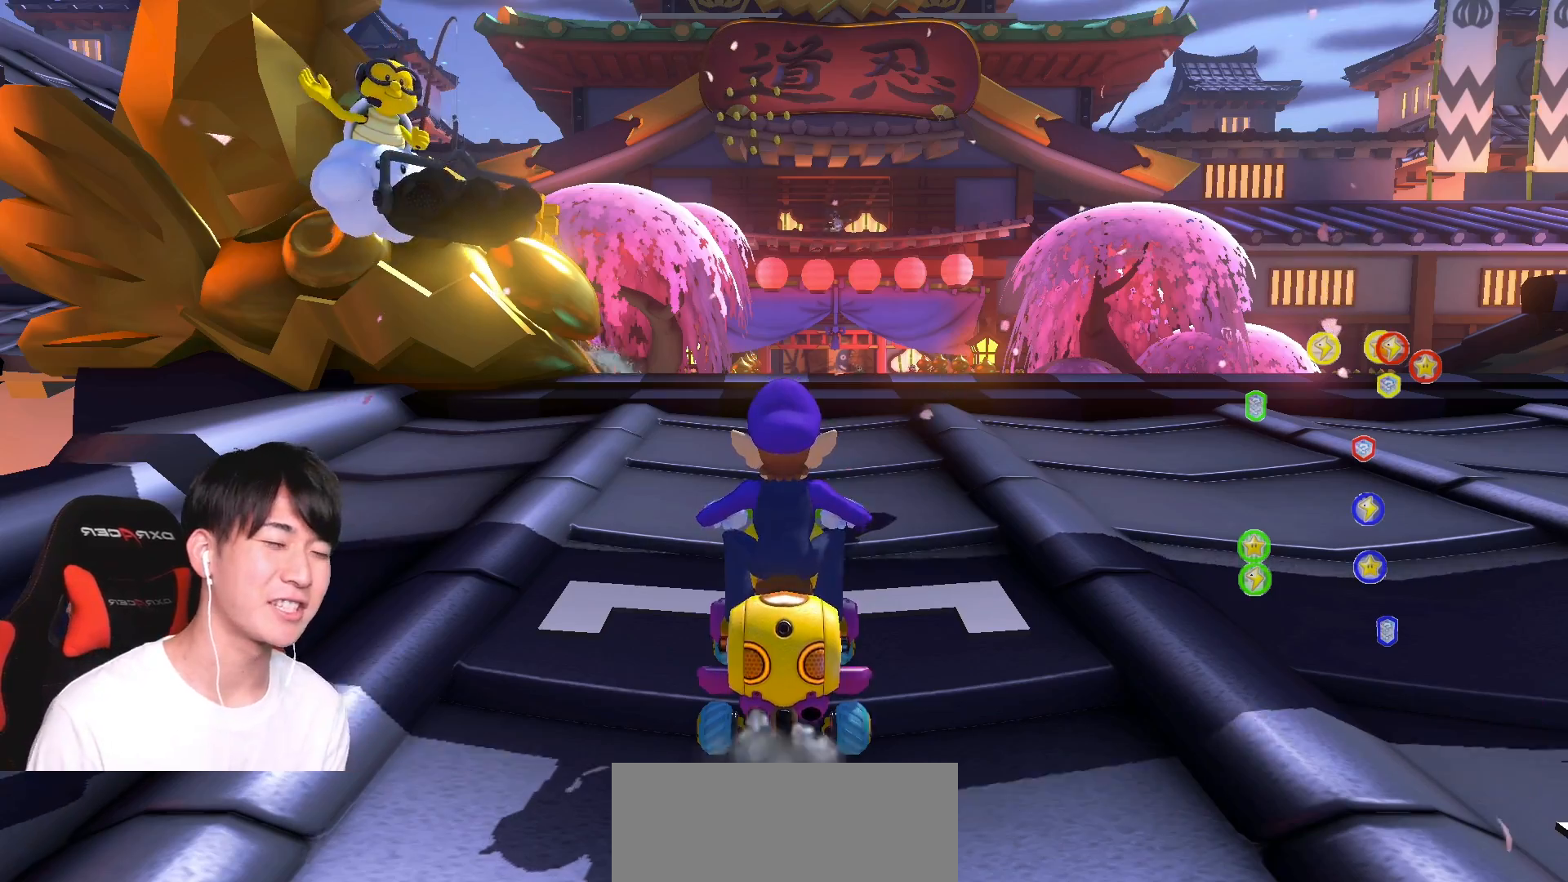
Gameplay with a controller (Nintendo layout); each line is a JSON object with the inputs held at the frame after it. "events" lists button and stick changes between this image and that frame as [ms after this image, input, new state], when the widget could be followed in between. Not read: DPAD_DOWN DPAD_LEFT DPAD_RIGHT DPAD_UP HOME L2 L3 R2 R3 SELECT.
{"buttons": [], "left_stick": "up-right", "right_stick": "center", "events": [[350, "left_stick", "up-right"]]}
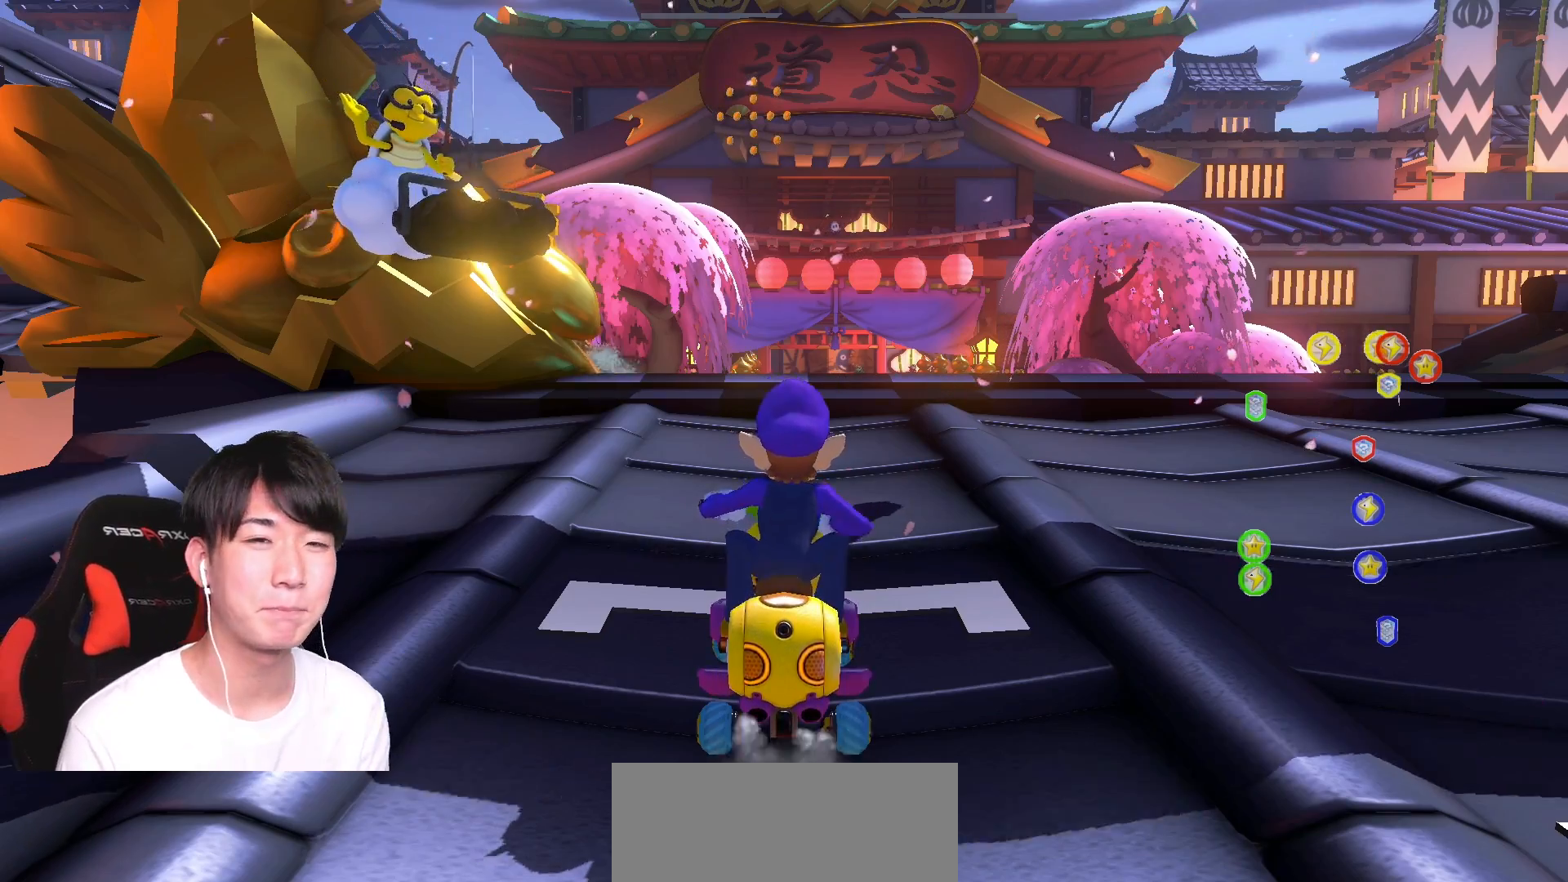
{"buttons": [], "left_stick": "up-right", "right_stick": "center", "events": []}
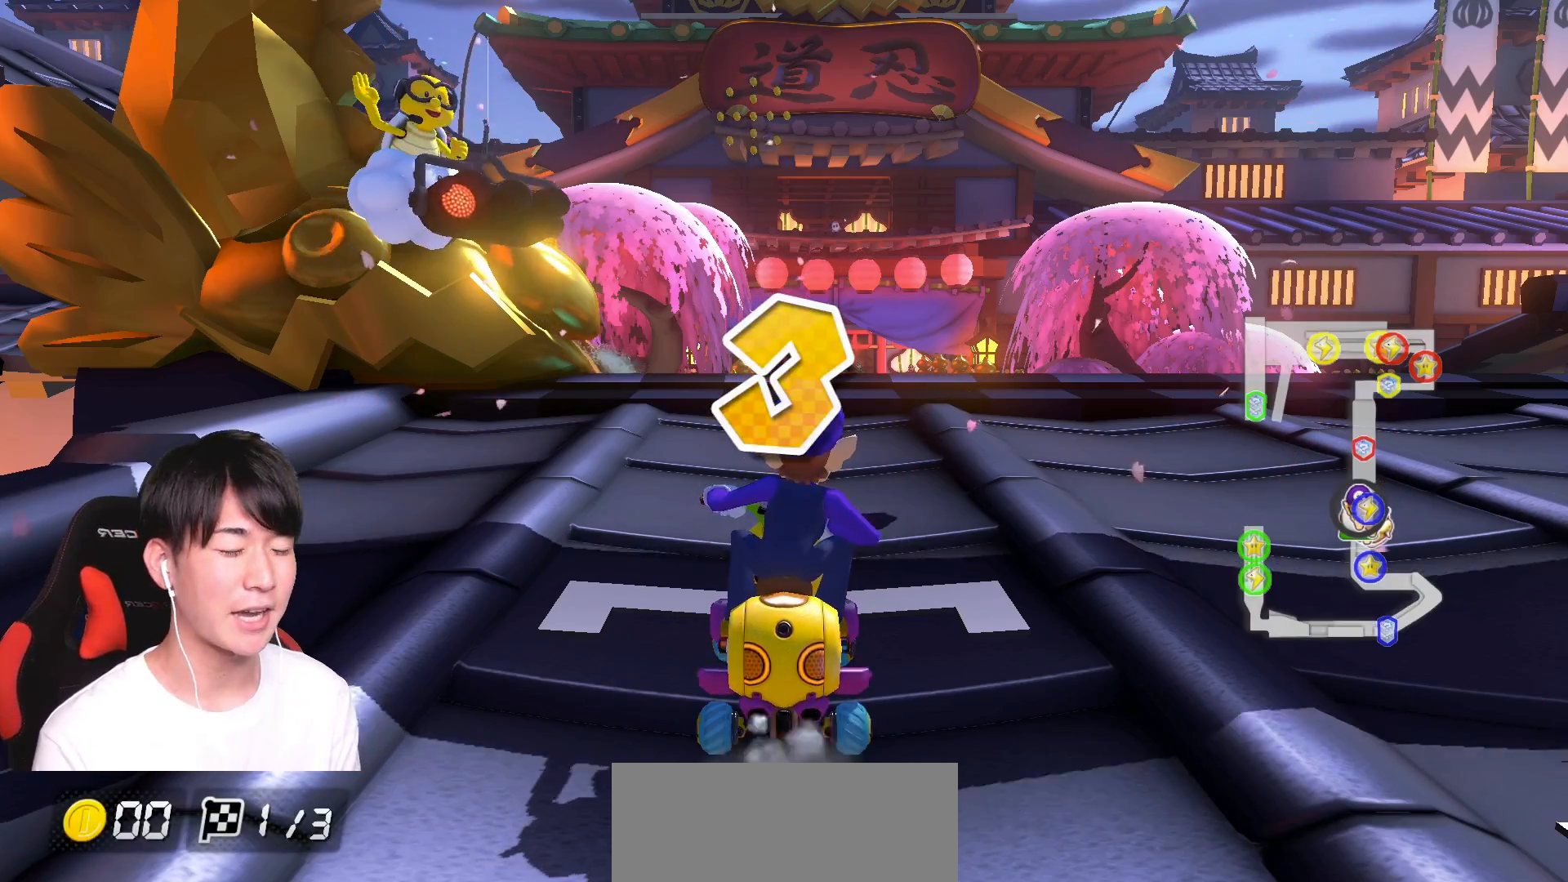
{"buttons": [], "left_stick": "up-right", "right_stick": "center", "events": []}
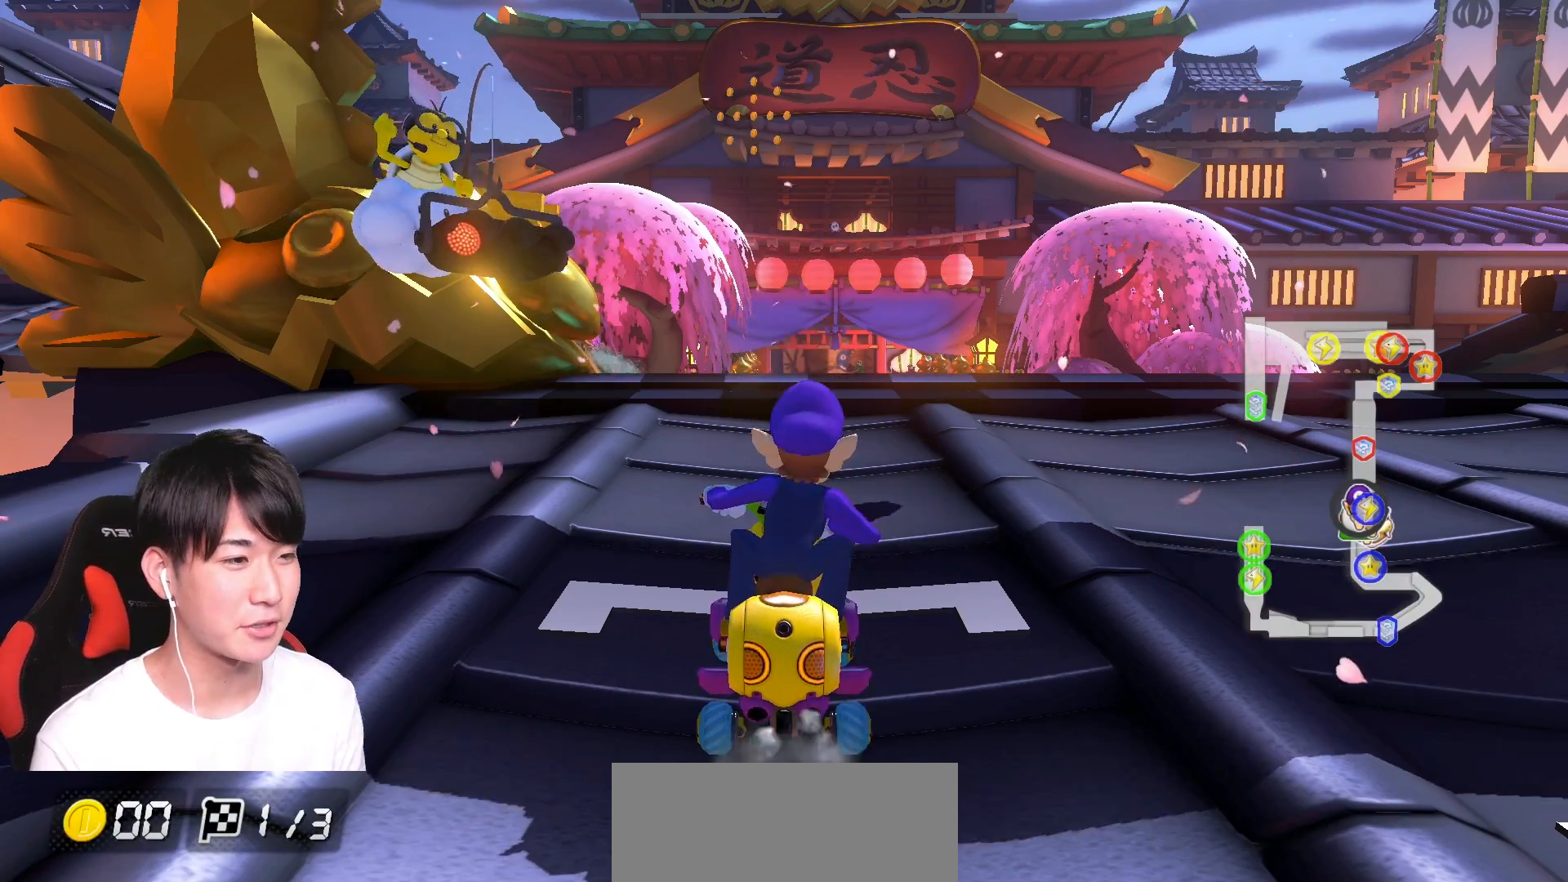
{"buttons": ["A"], "left_stick": "up-right", "right_stick": "center", "events": [[267, "A", "down"]]}
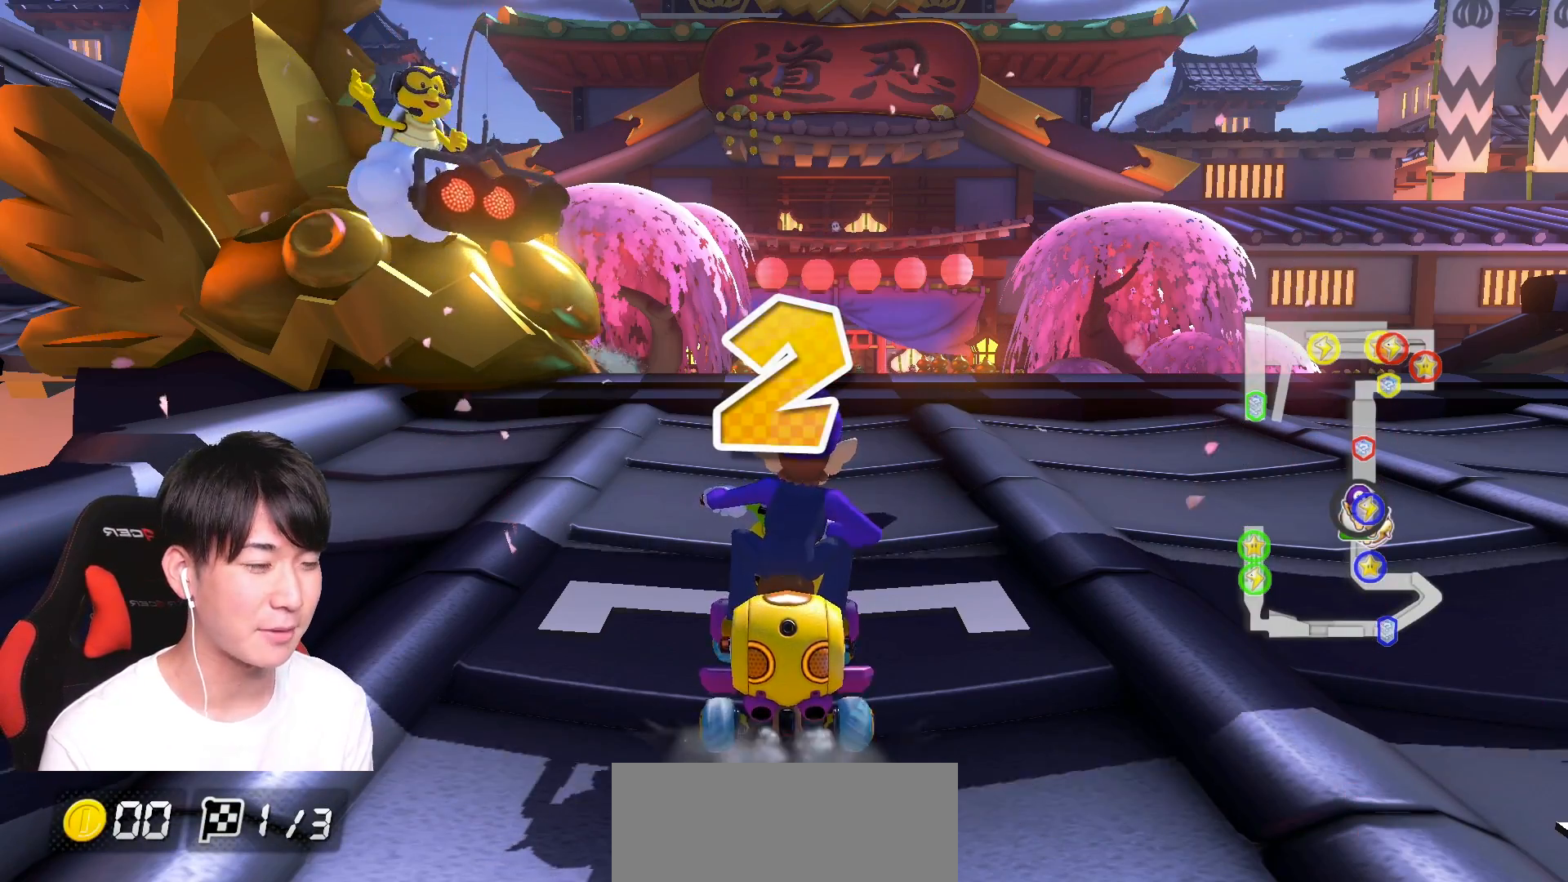
{"buttons": ["A"], "left_stick": "up-right", "right_stick": "center", "events": []}
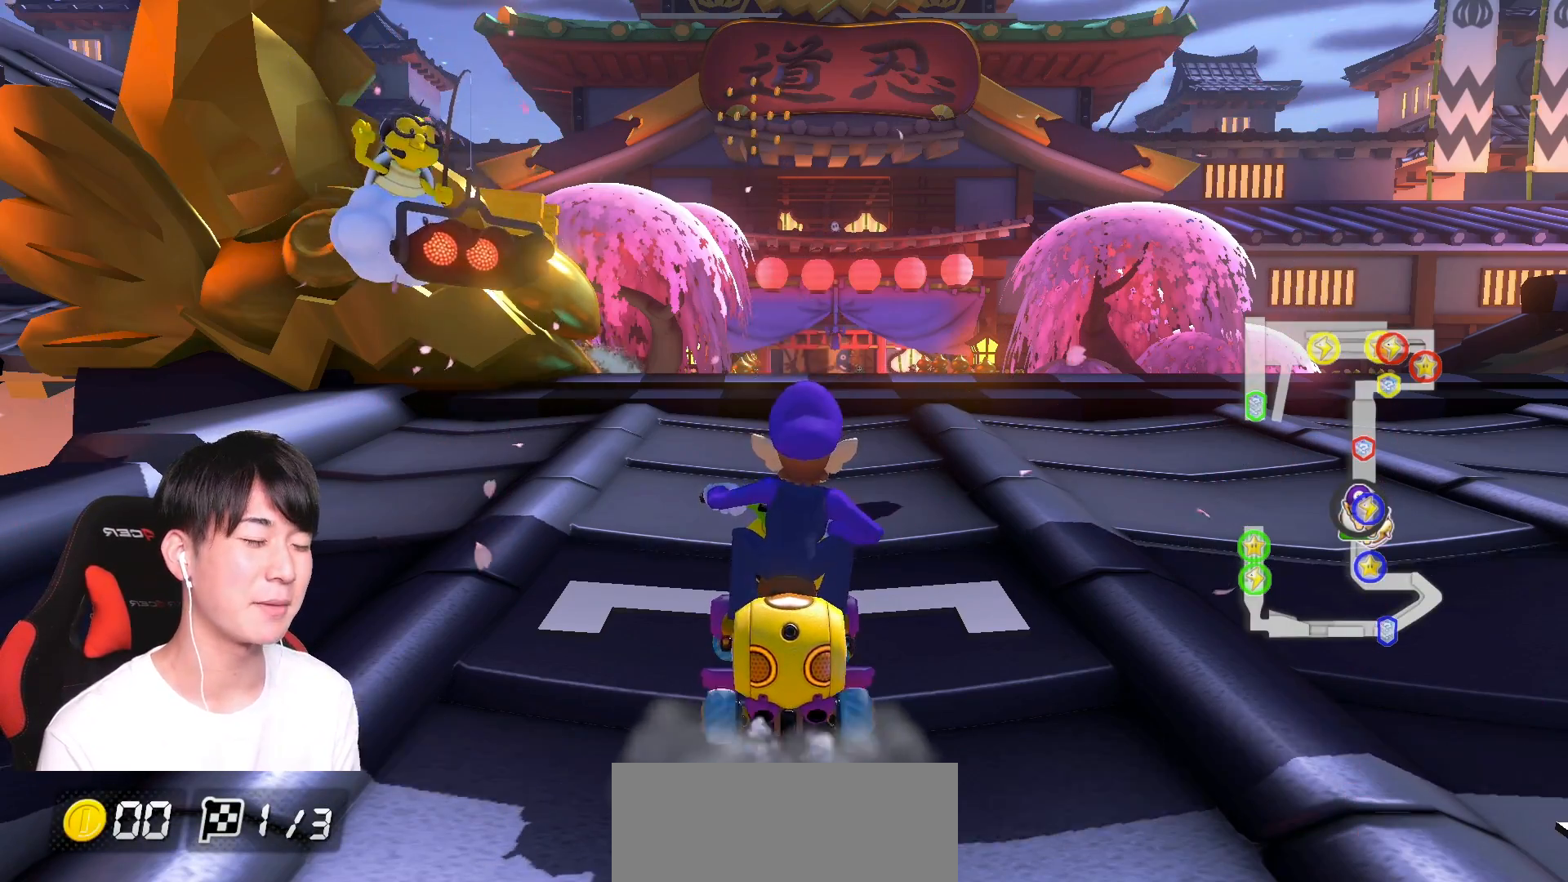
{"buttons": ["A", "X"], "left_stick": "up-right", "right_stick": "center", "events": [[400, "X", "down"]]}
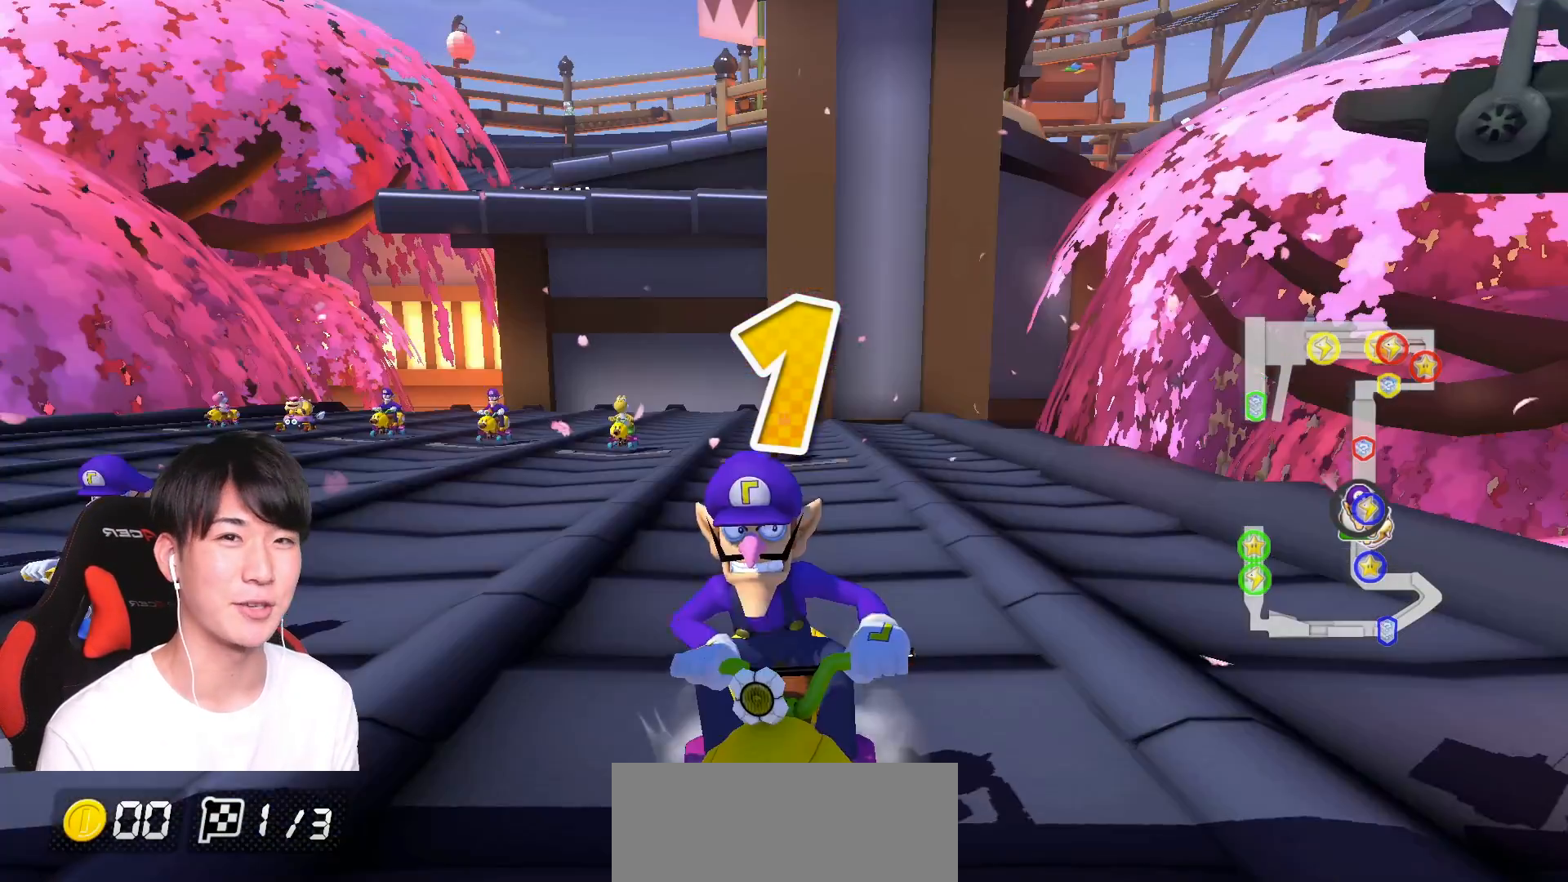
{"buttons": ["A"], "left_stick": "up-right", "right_stick": "center", "events": [[100, "X", "up"]]}
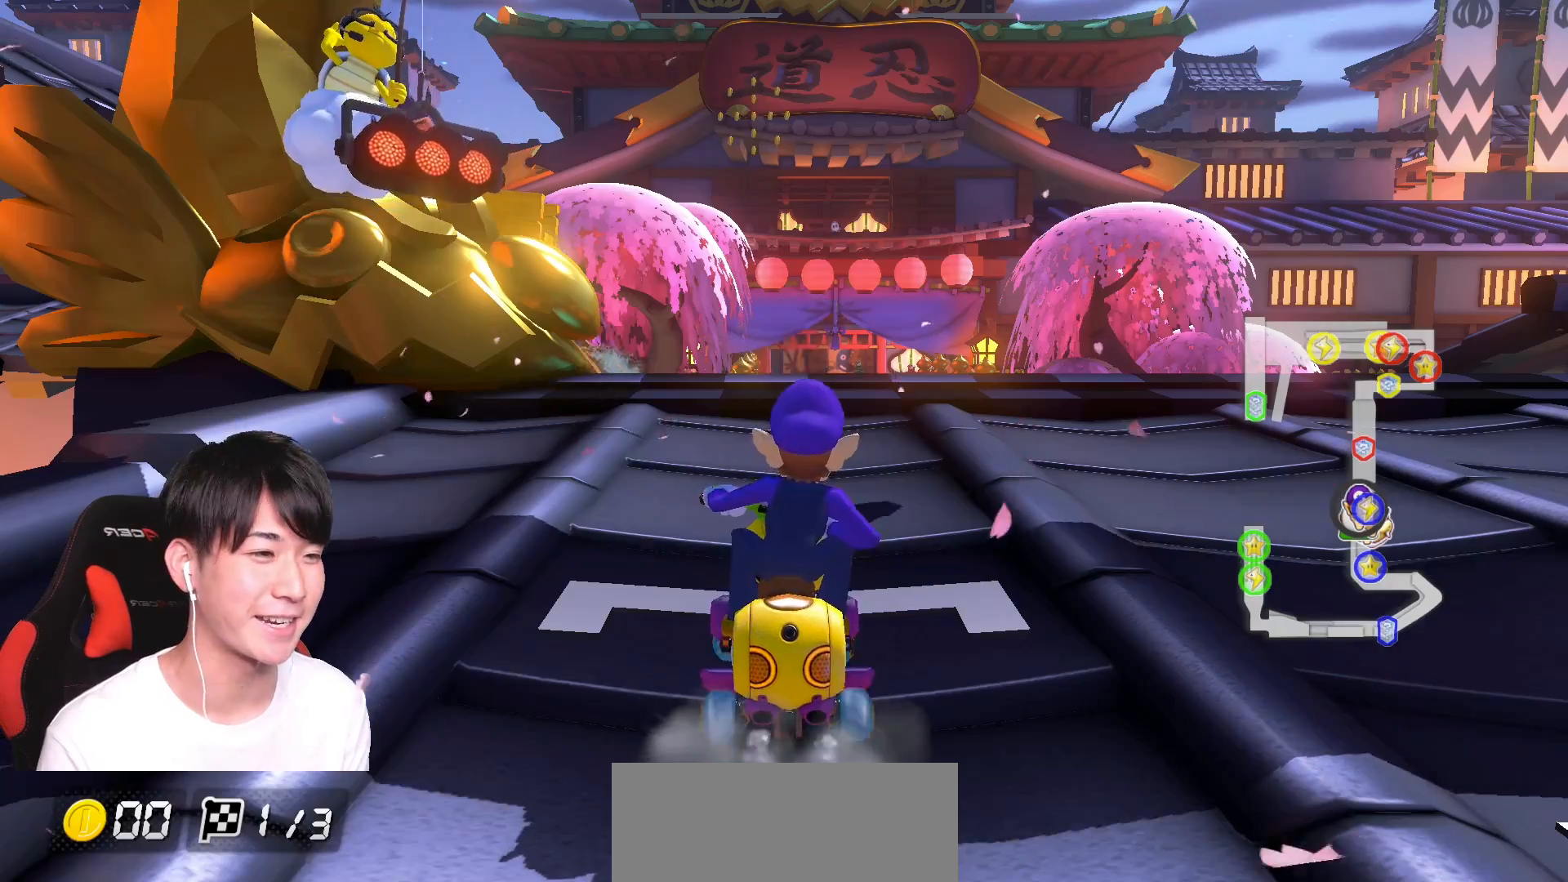
{"buttons": ["A"], "left_stick": "center", "right_stick": "center", "events": [[150, "left_stick", "center"]]}
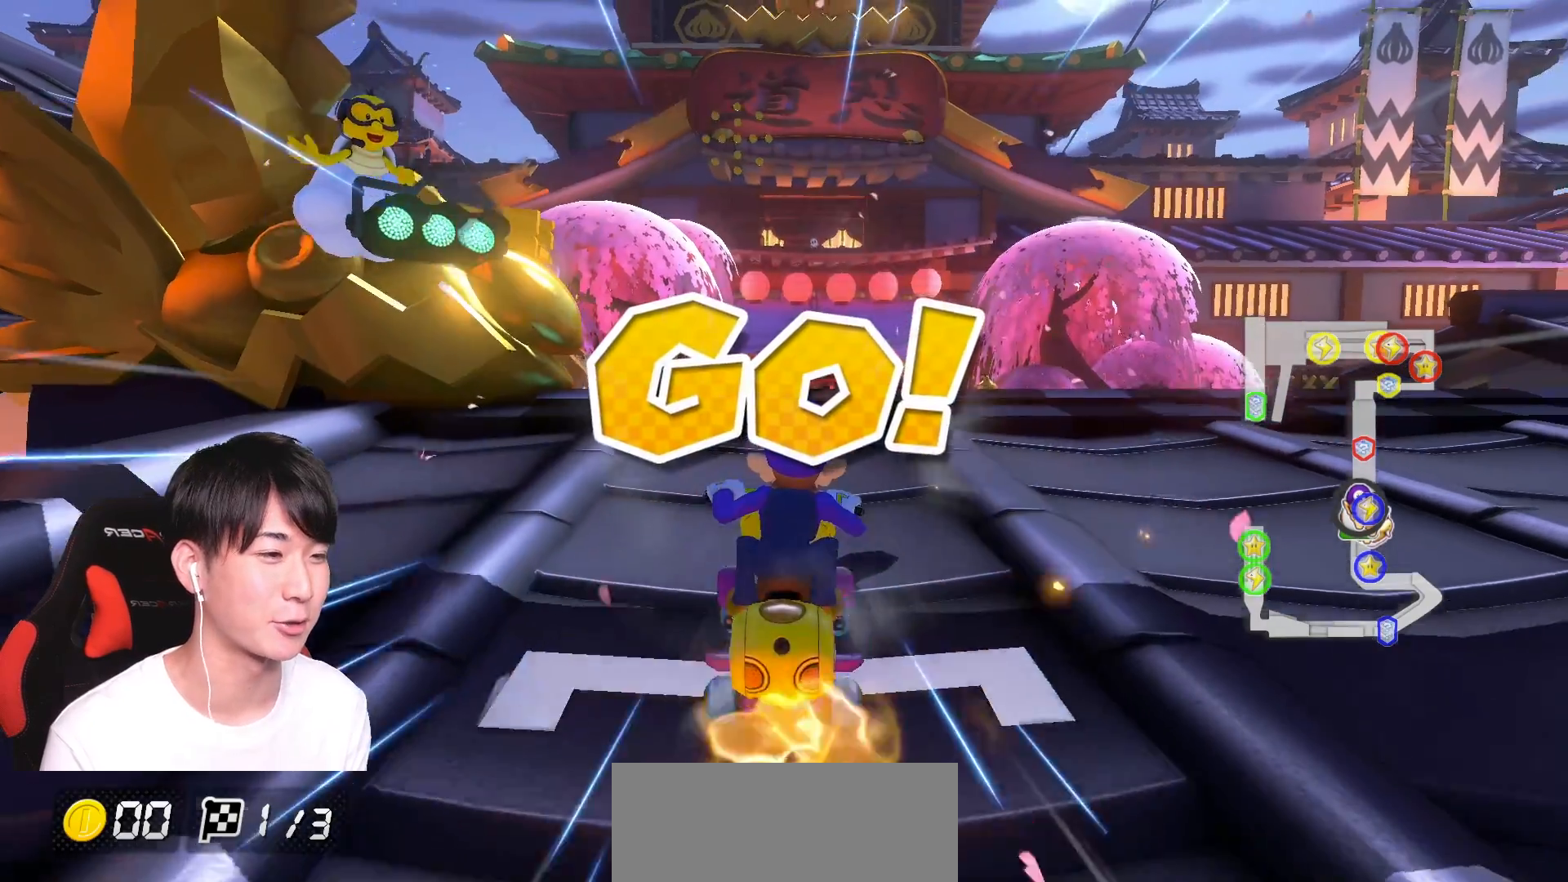
{"buttons": ["A"], "left_stick": "center", "right_stick": "center", "events": []}
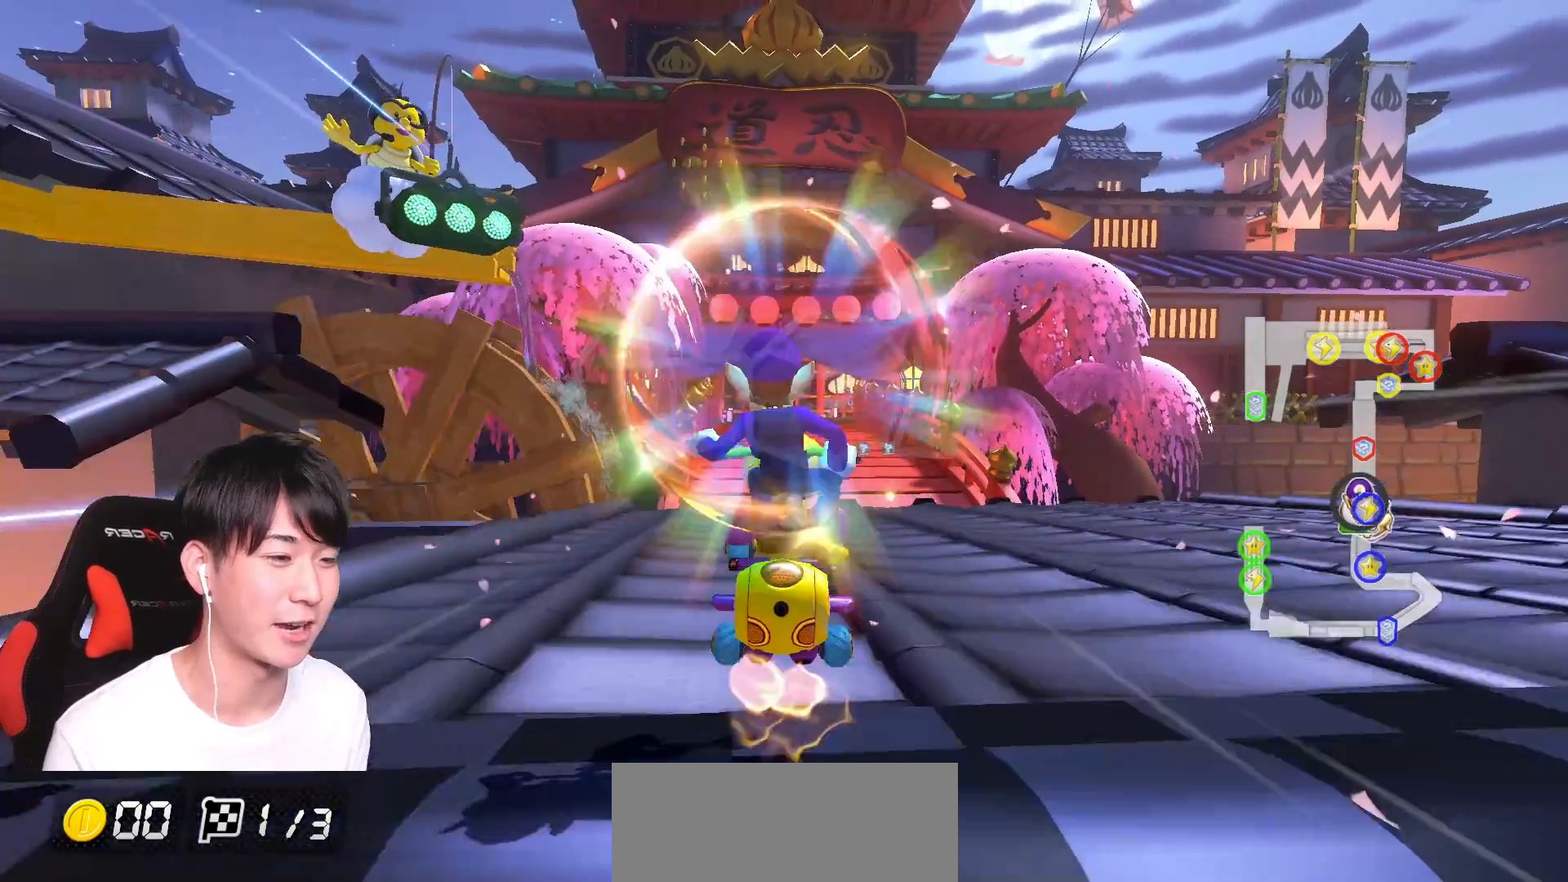
{"buttons": ["A"], "left_stick": "up-right", "right_stick": "center", "events": [[467, "left_stick", "up-right"]]}
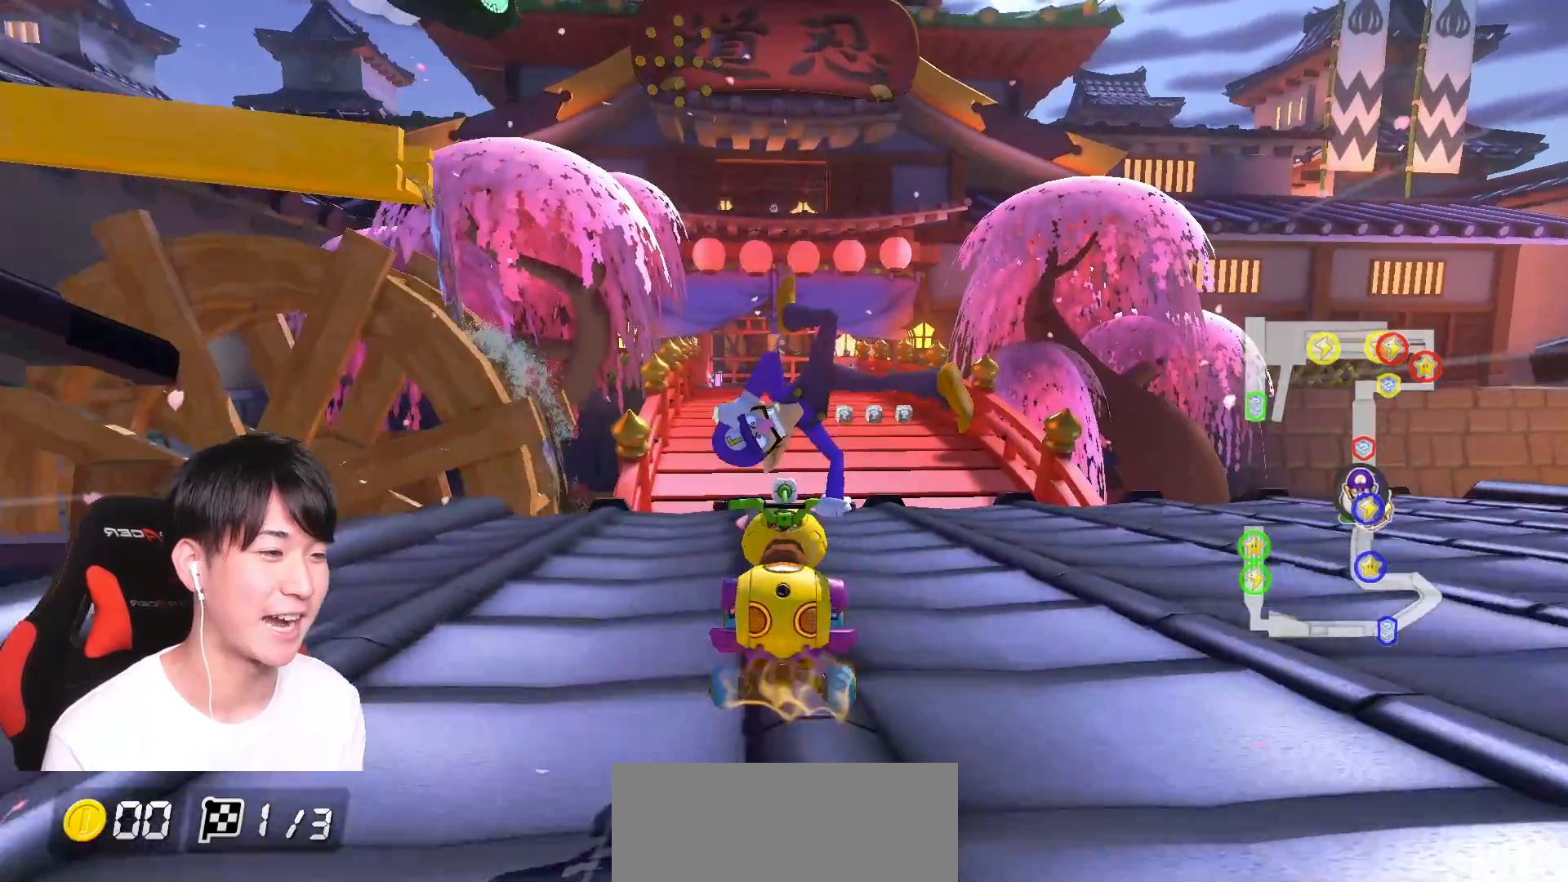
{"buttons": ["A", "R1"], "left_stick": "center", "right_stick": "center", "events": [[50, "left_stick", "center"], [100, "X", "down"], [183, "X", "up"], [450, "R1", "down"]]}
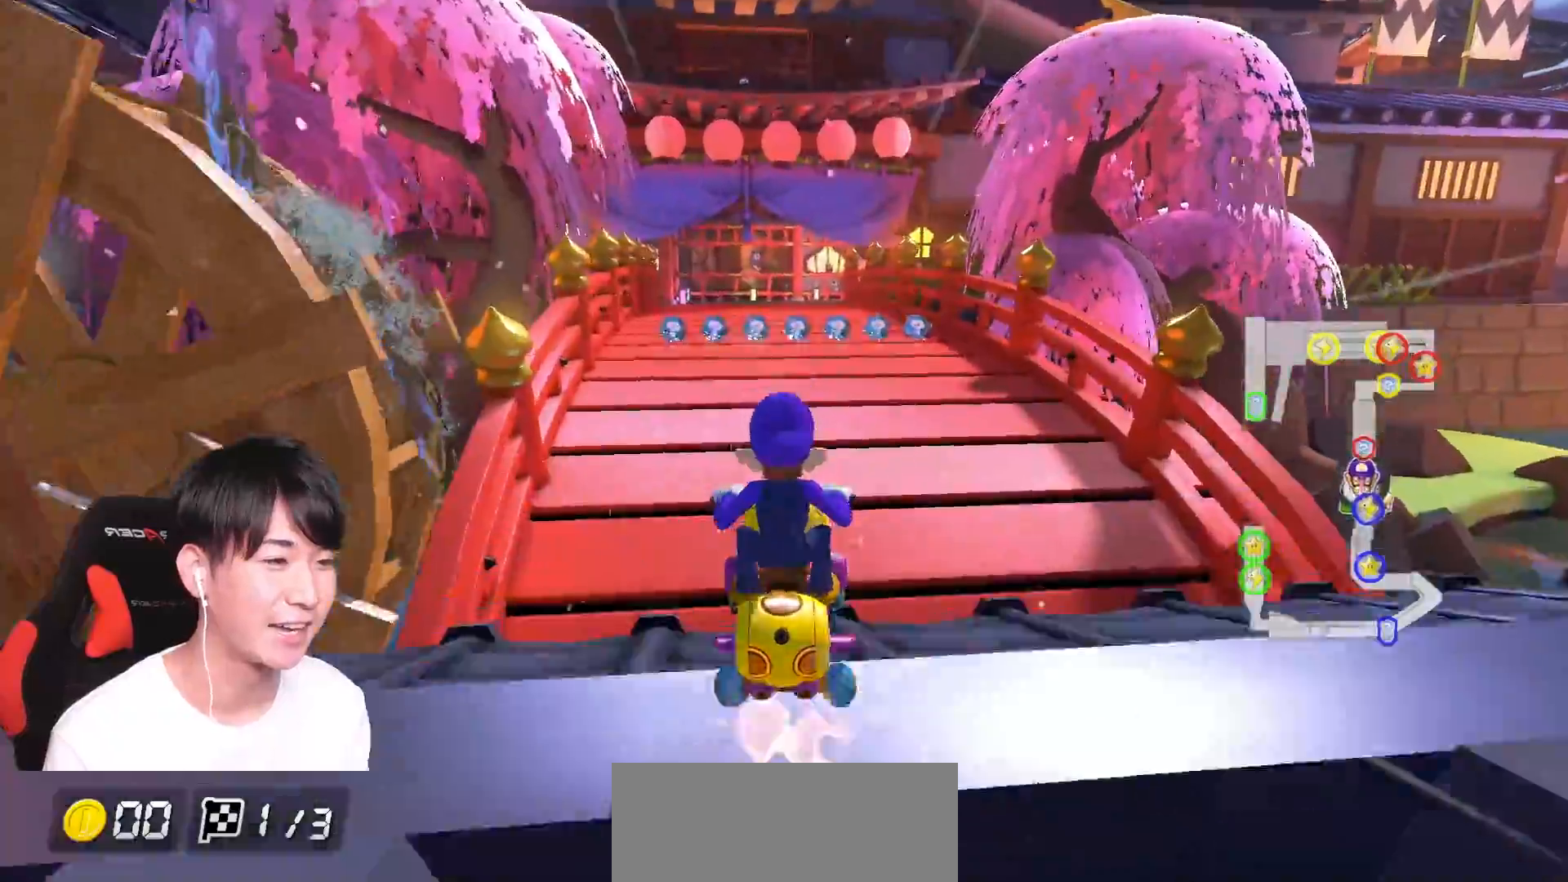
{"buttons": ["A"], "left_stick": "center", "right_stick": "center", "events": [[83, "R1", "up"]]}
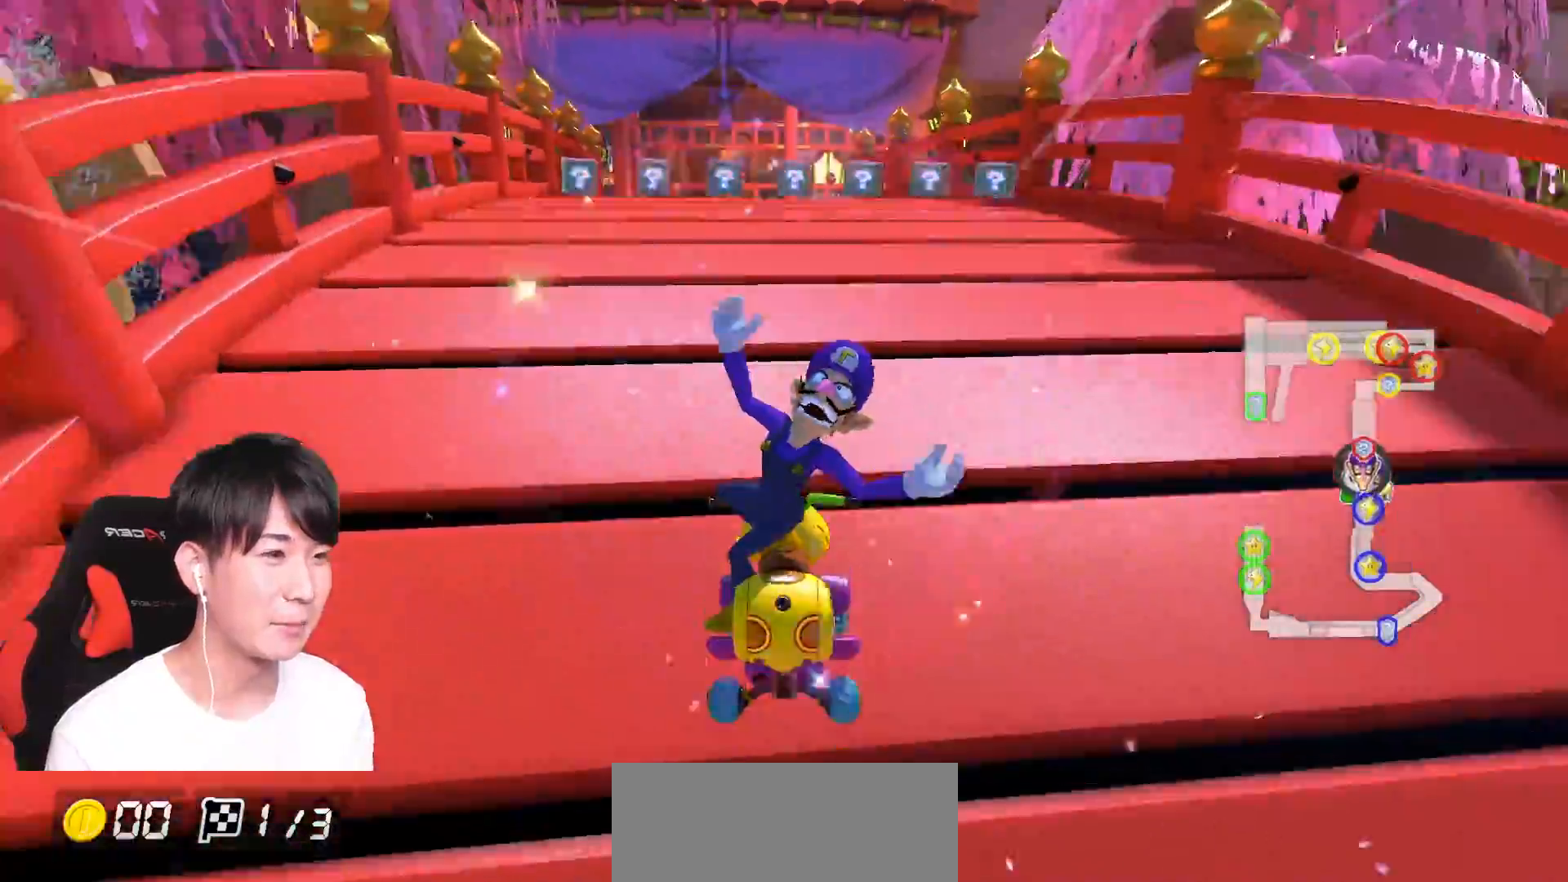
{"buttons": ["A", "R1"], "left_stick": "center", "right_stick": "center", "events": [[16, "X", "down"], [100, "X", "up"], [500, "R1", "down"]]}
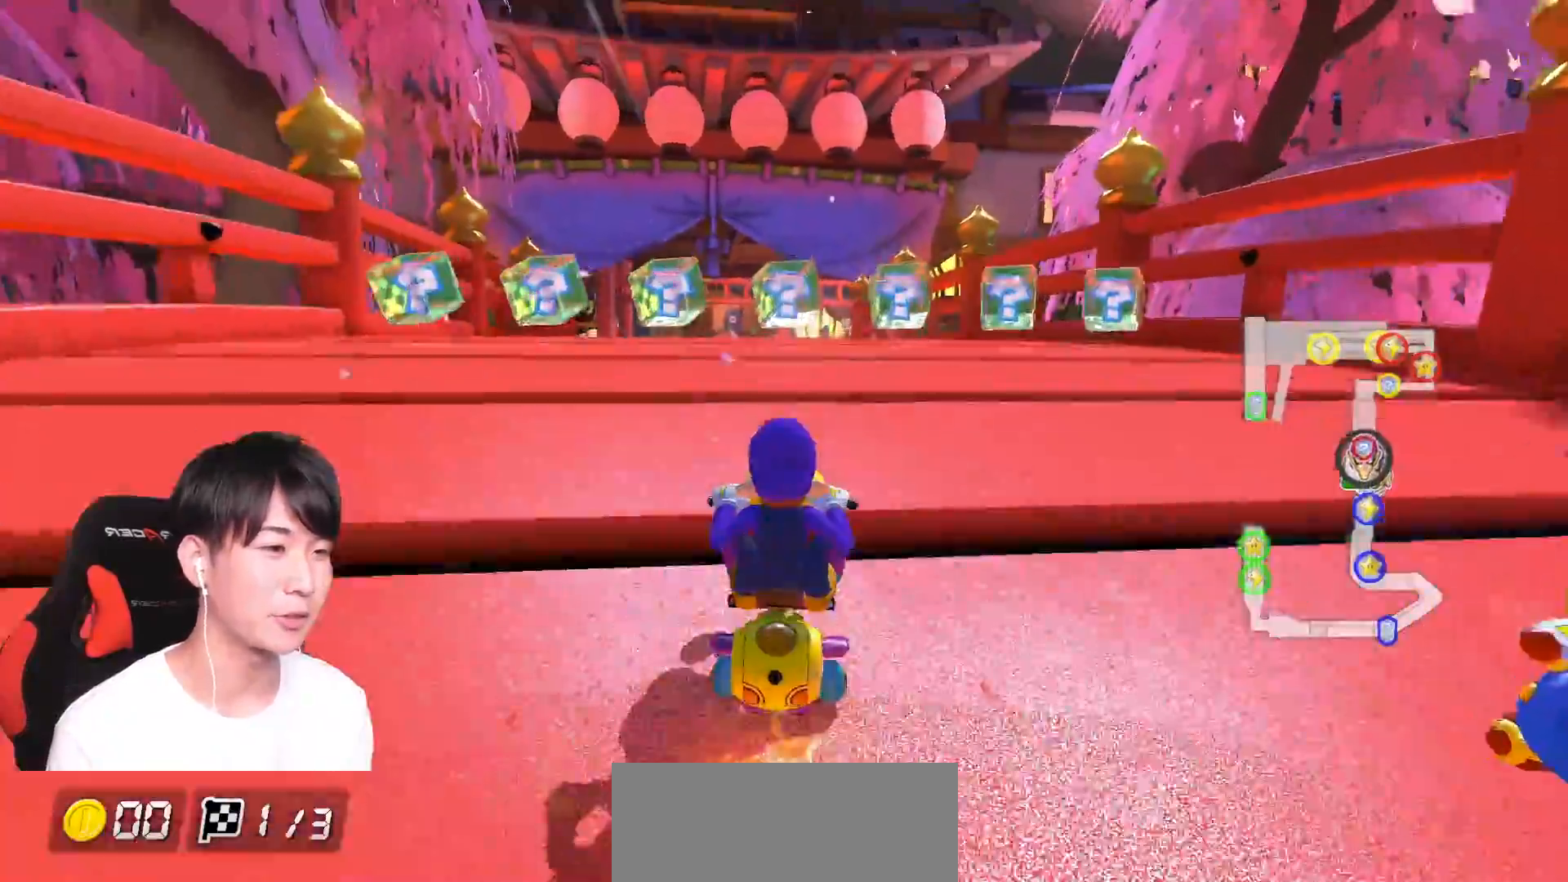
{"buttons": ["A", "R1"], "left_stick": "center", "right_stick": "center", "events": [[117, "left_stick", "right"], [400, "left_stick", "center"]]}
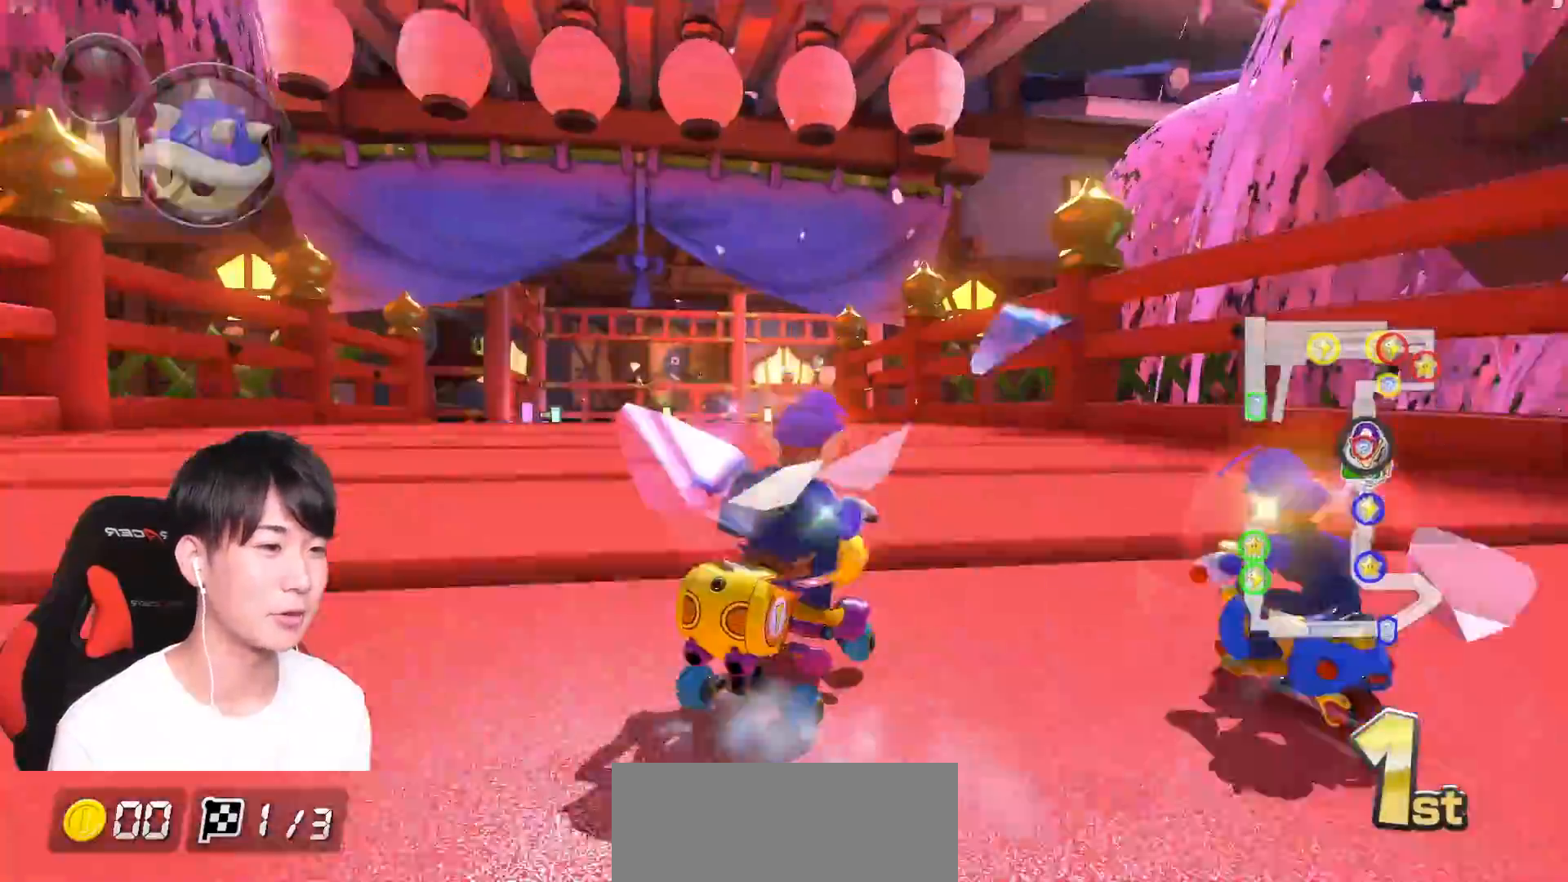
{"buttons": ["A", "R1"], "left_stick": "left", "right_stick": "center", "events": [[33, "left_stick", "left"], [200, "left_stick", "center"], [317, "left_stick", "left"]]}
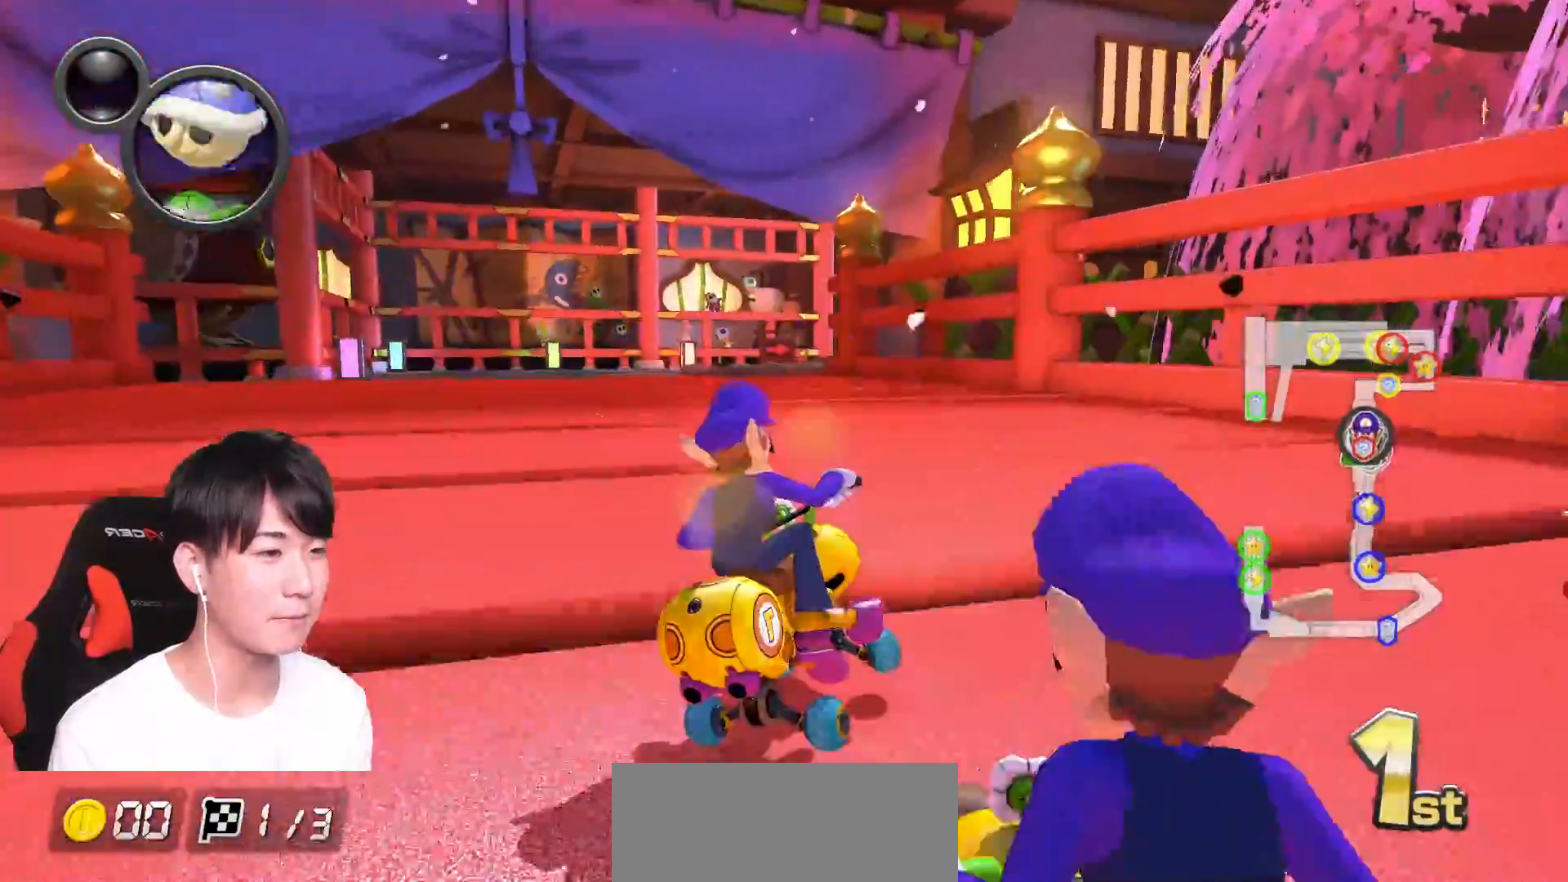
{"buttons": ["A", "L1", "R1"], "left_stick": "left", "right_stick": "center", "events": [[484, "L1", "down"]]}
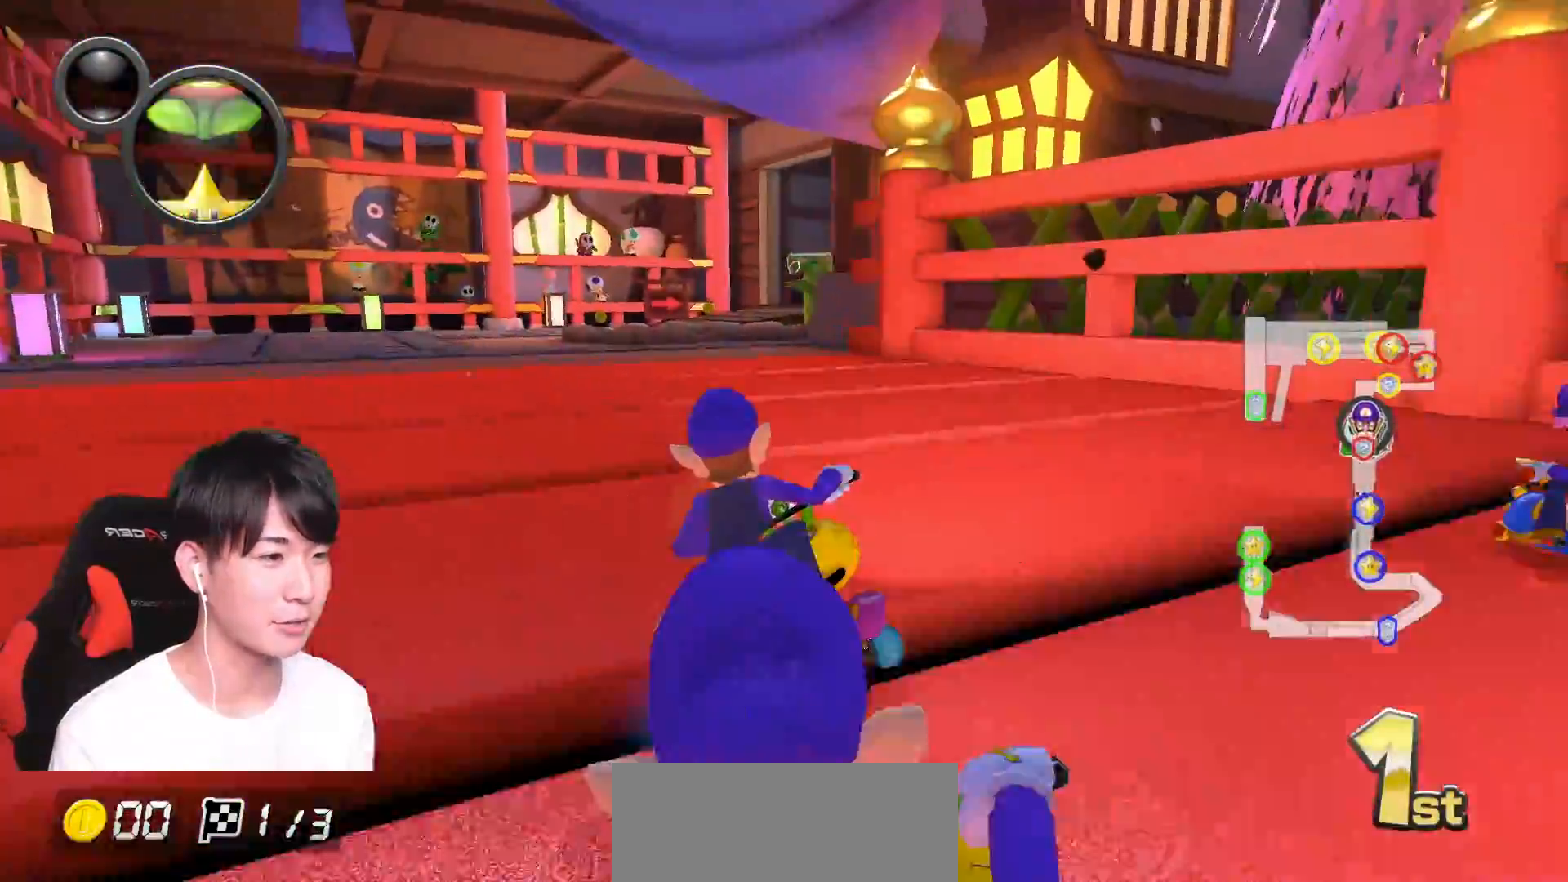
{"buttons": ["A", "R1"], "left_stick": "left", "right_stick": "center", "events": [[66, "L1", "up"], [400, "L1", "down"], [500, "L1", "up"]]}
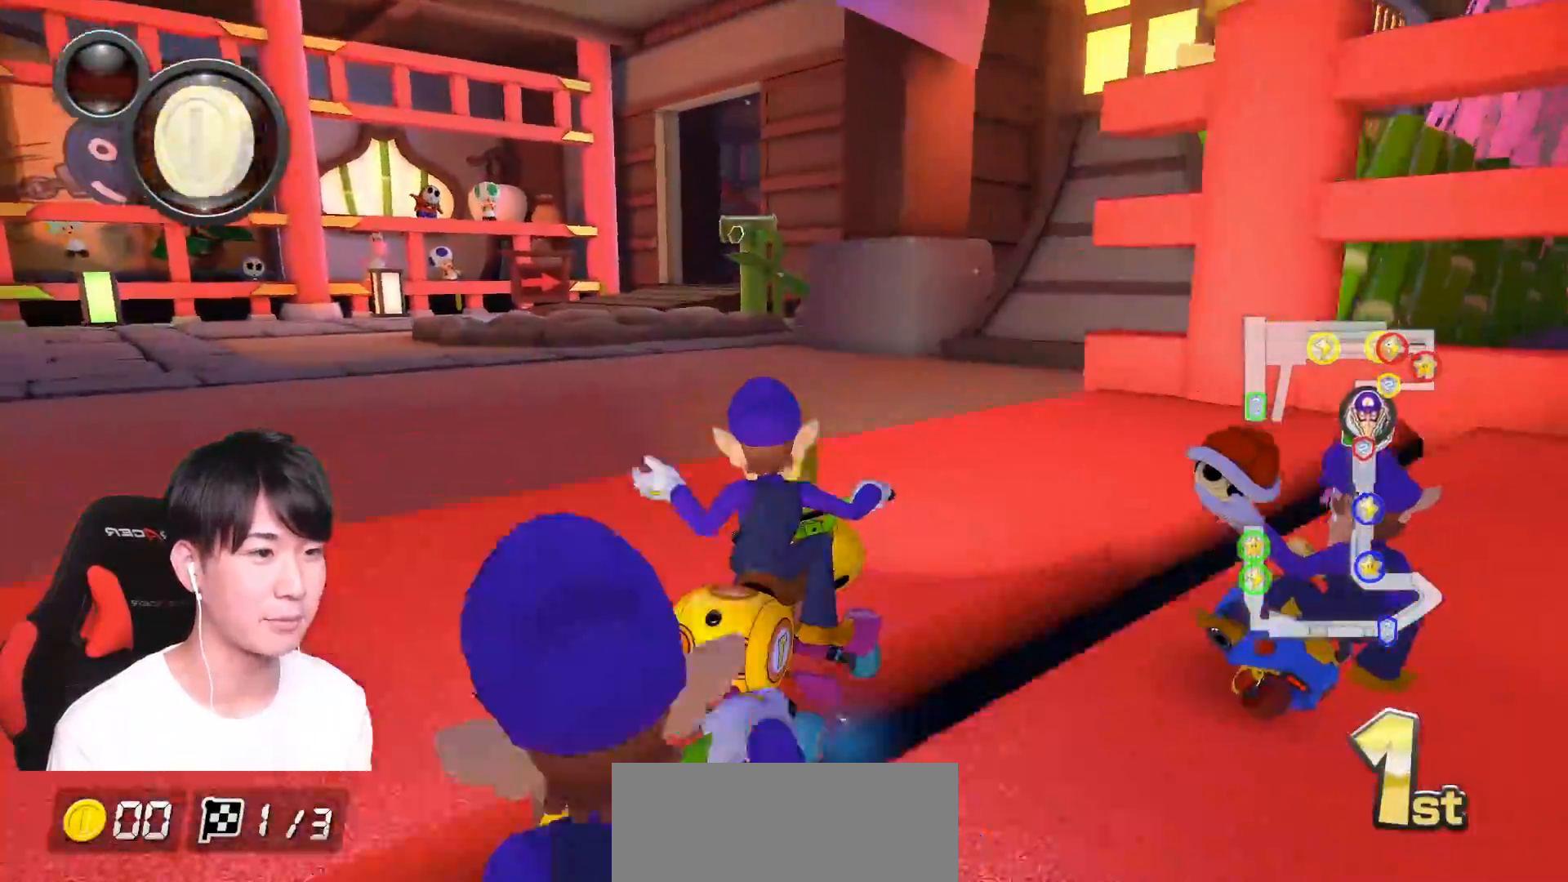
{"buttons": ["A", "R1"], "left_stick": "left", "right_stick": "center", "events": []}
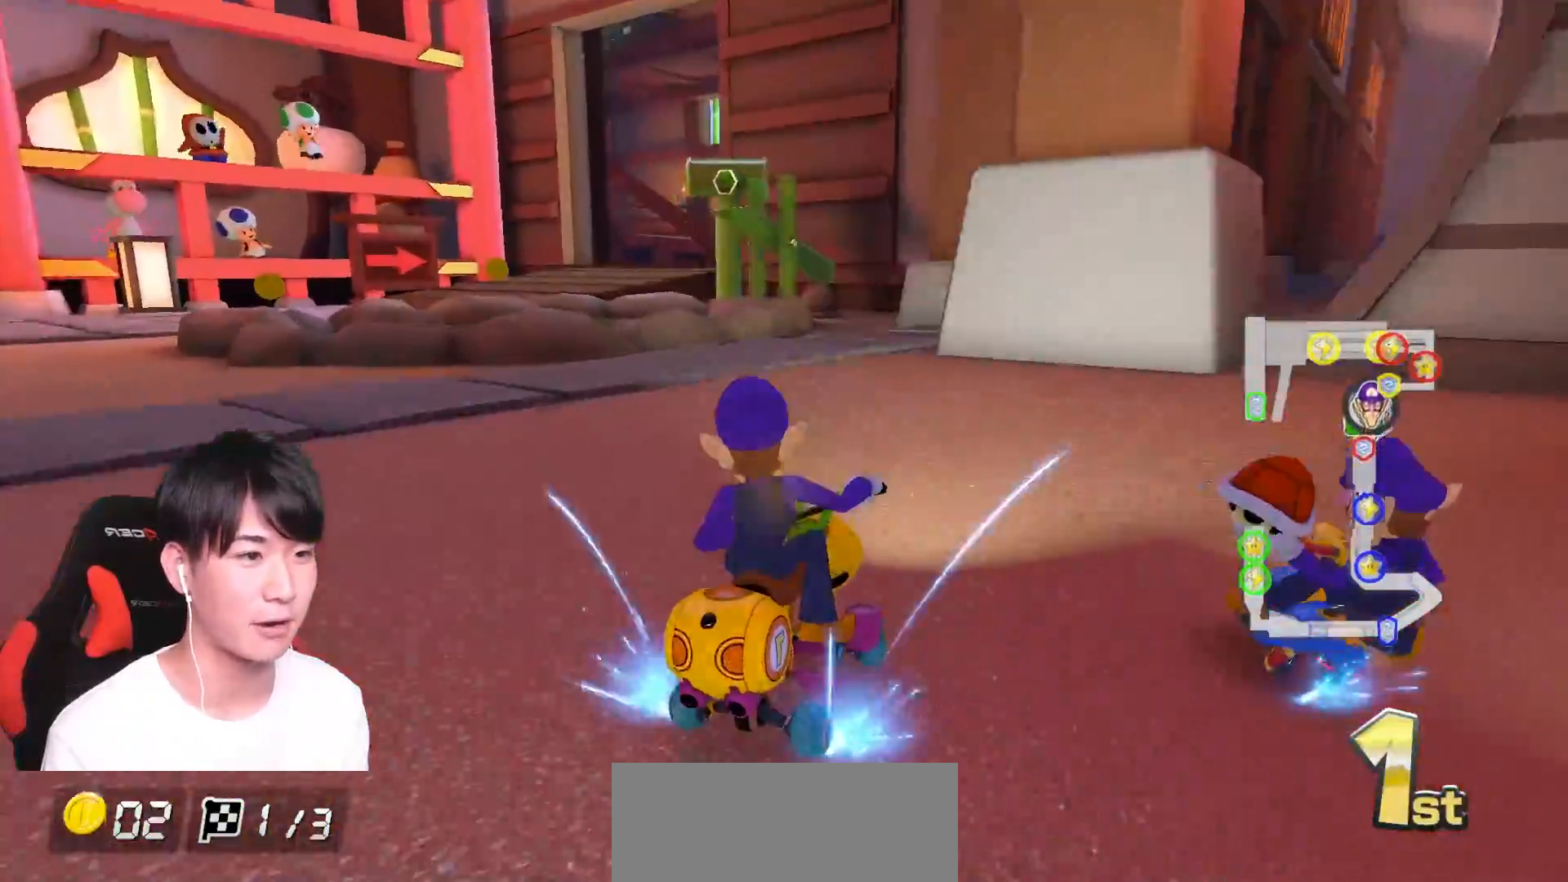
{"buttons": ["A", "R1"], "left_stick": "right", "right_stick": "center", "events": [[350, "R1", "up"], [400, "left_stick", "right"], [433, "R1", "down"]]}
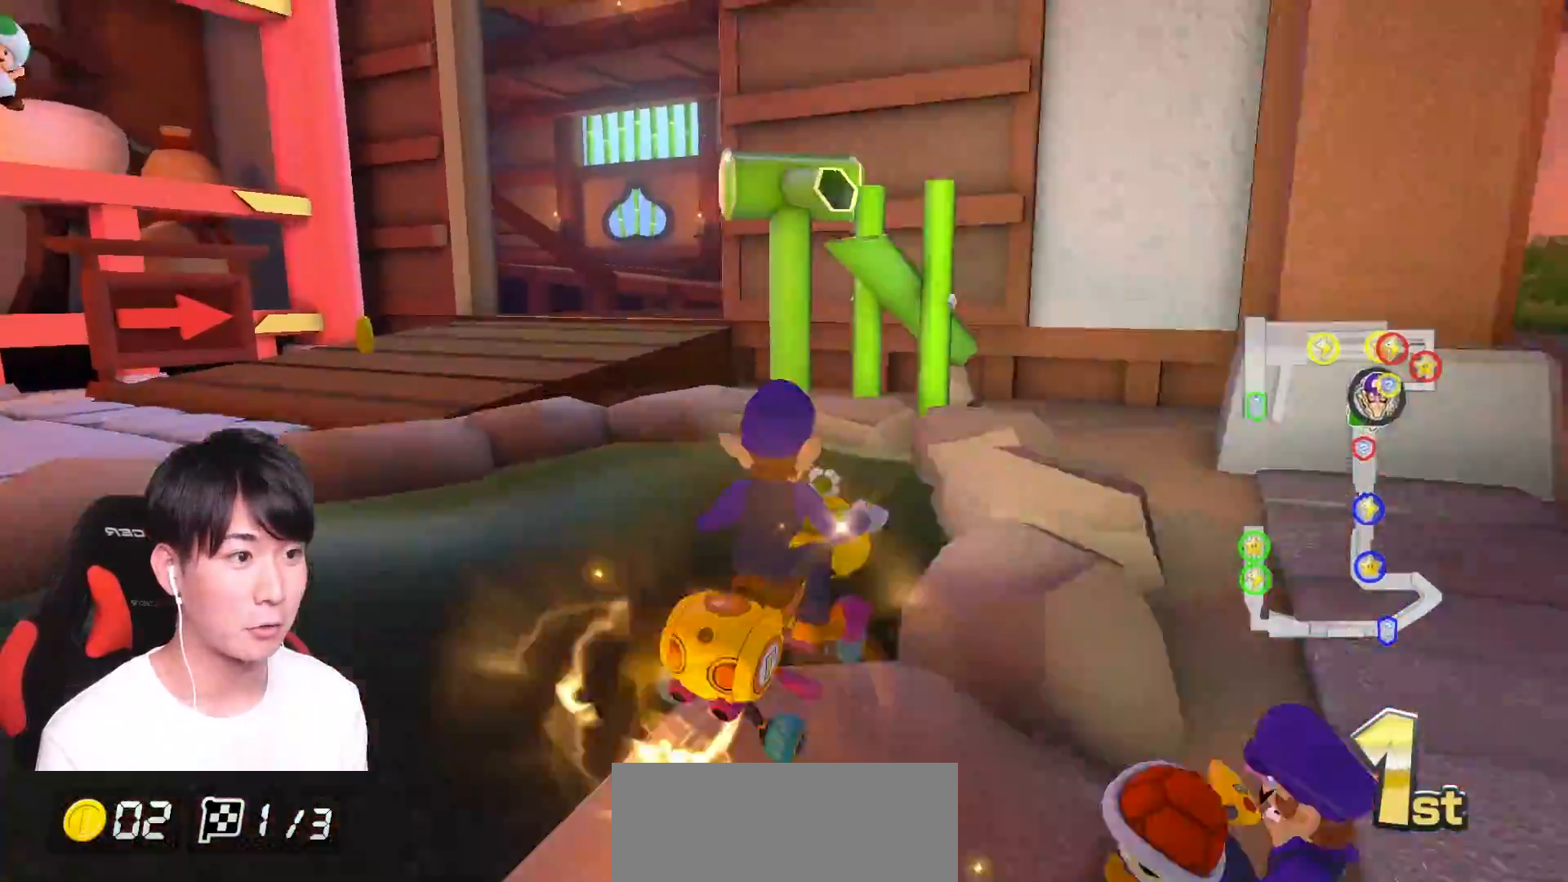
{"buttons": ["A", "R1"], "left_stick": "center", "right_stick": "center", "events": [[50, "left_stick", "left"], [83, "R1", "up"], [234, "left_stick", "down-right"], [334, "left_stick", "left"], [501, "R1", "down"], [501, "left_stick", "center"]]}
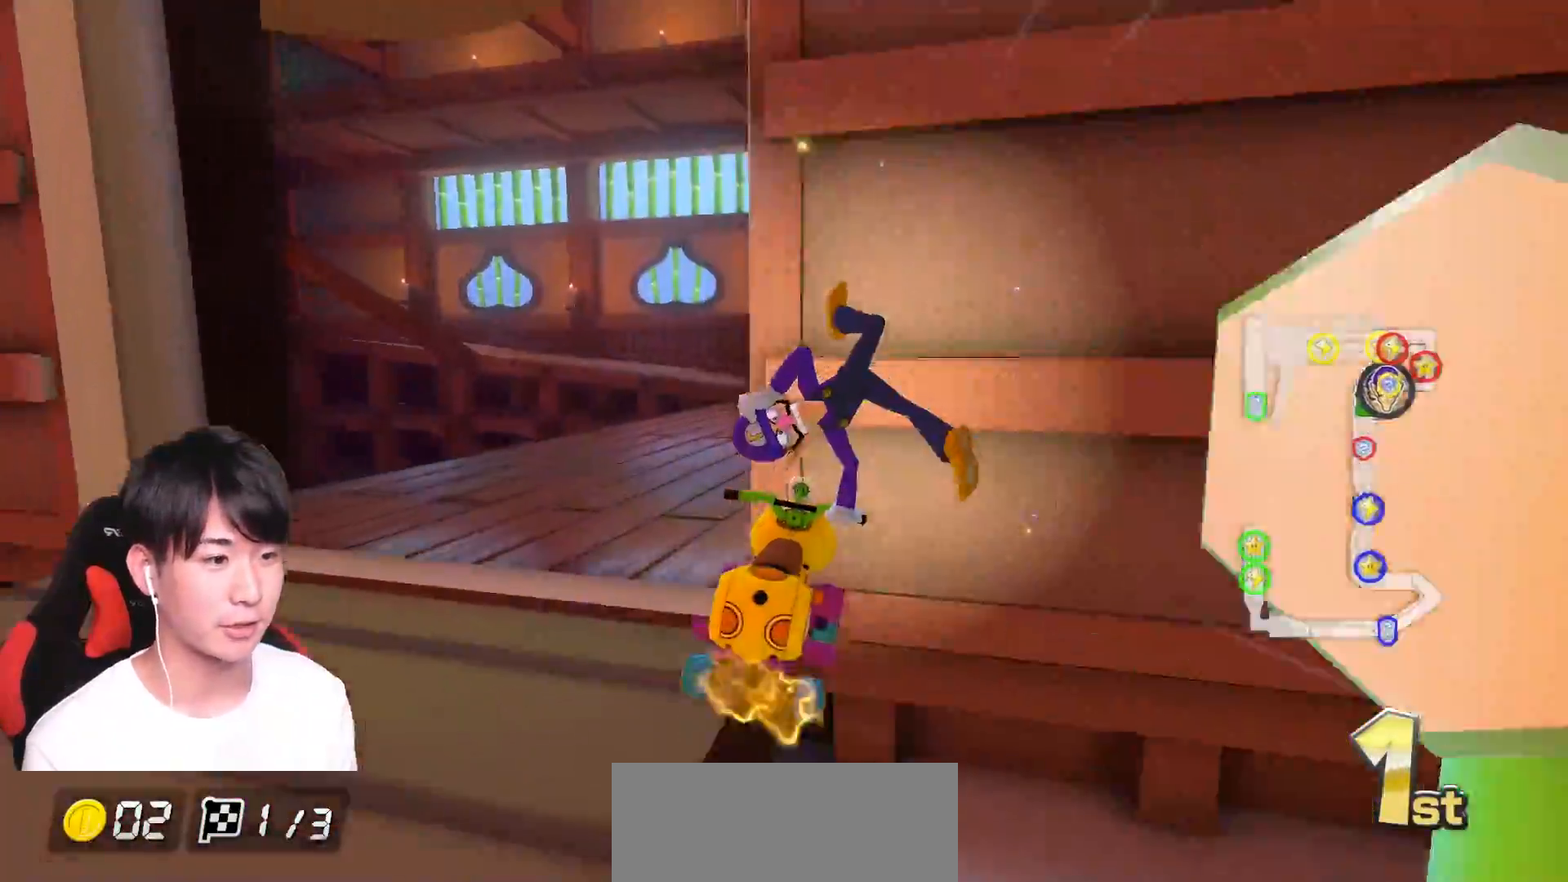
{"buttons": ["A", "R1"], "left_stick": "right", "right_stick": "center", "events": [[50, "left_stick", "left"], [500, "left_stick", "right"]]}
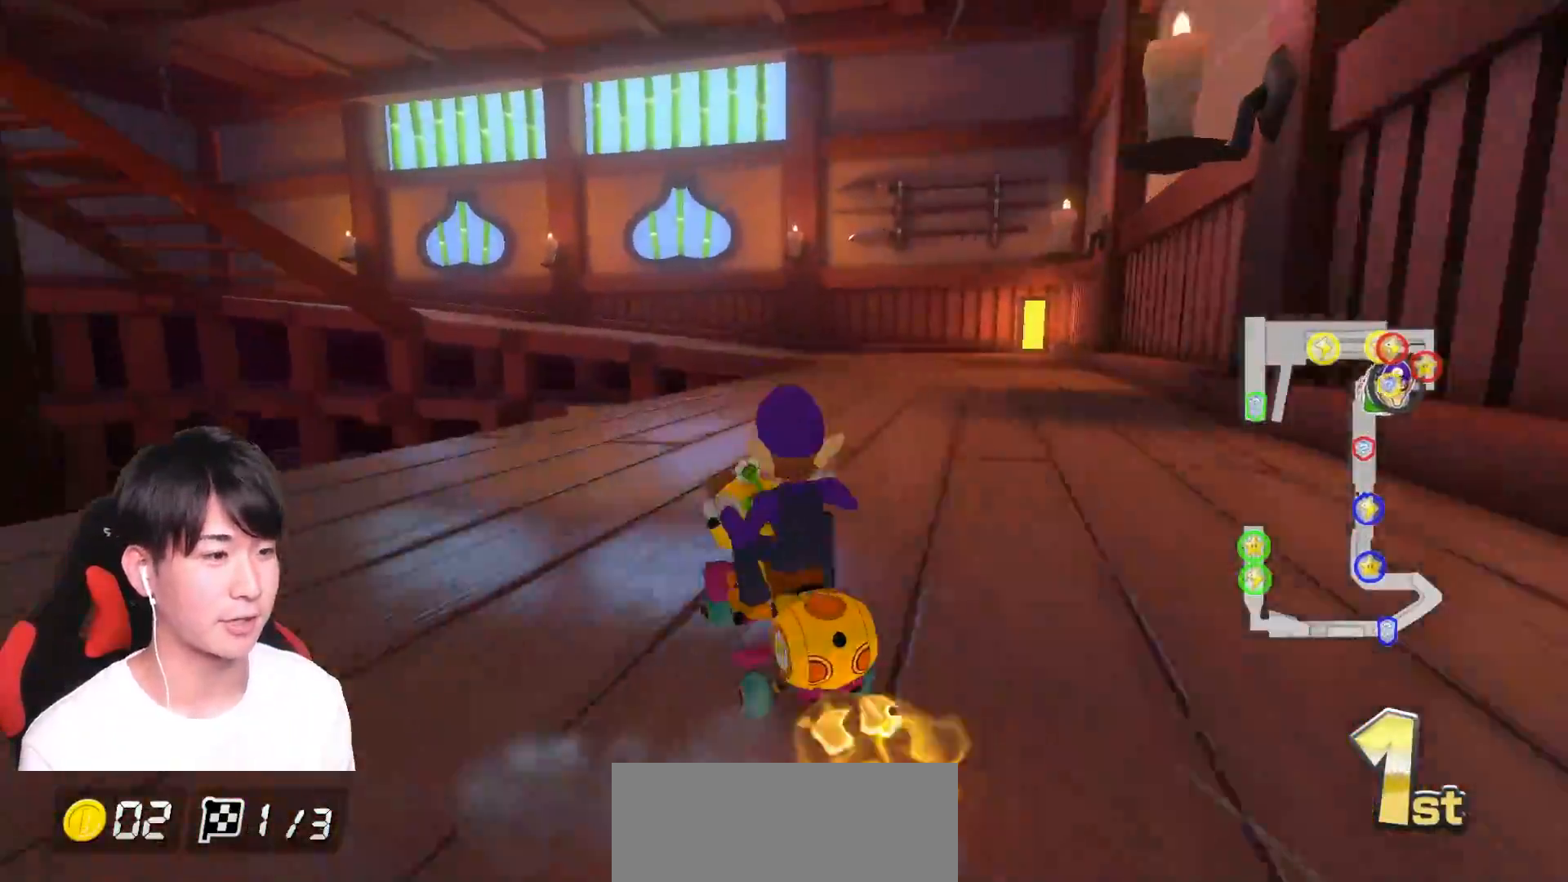
{"buttons": ["A", "R1"], "left_stick": "right", "right_stick": "center", "events": [[117, "left_stick", "left"], [234, "left_stick", "right"]]}
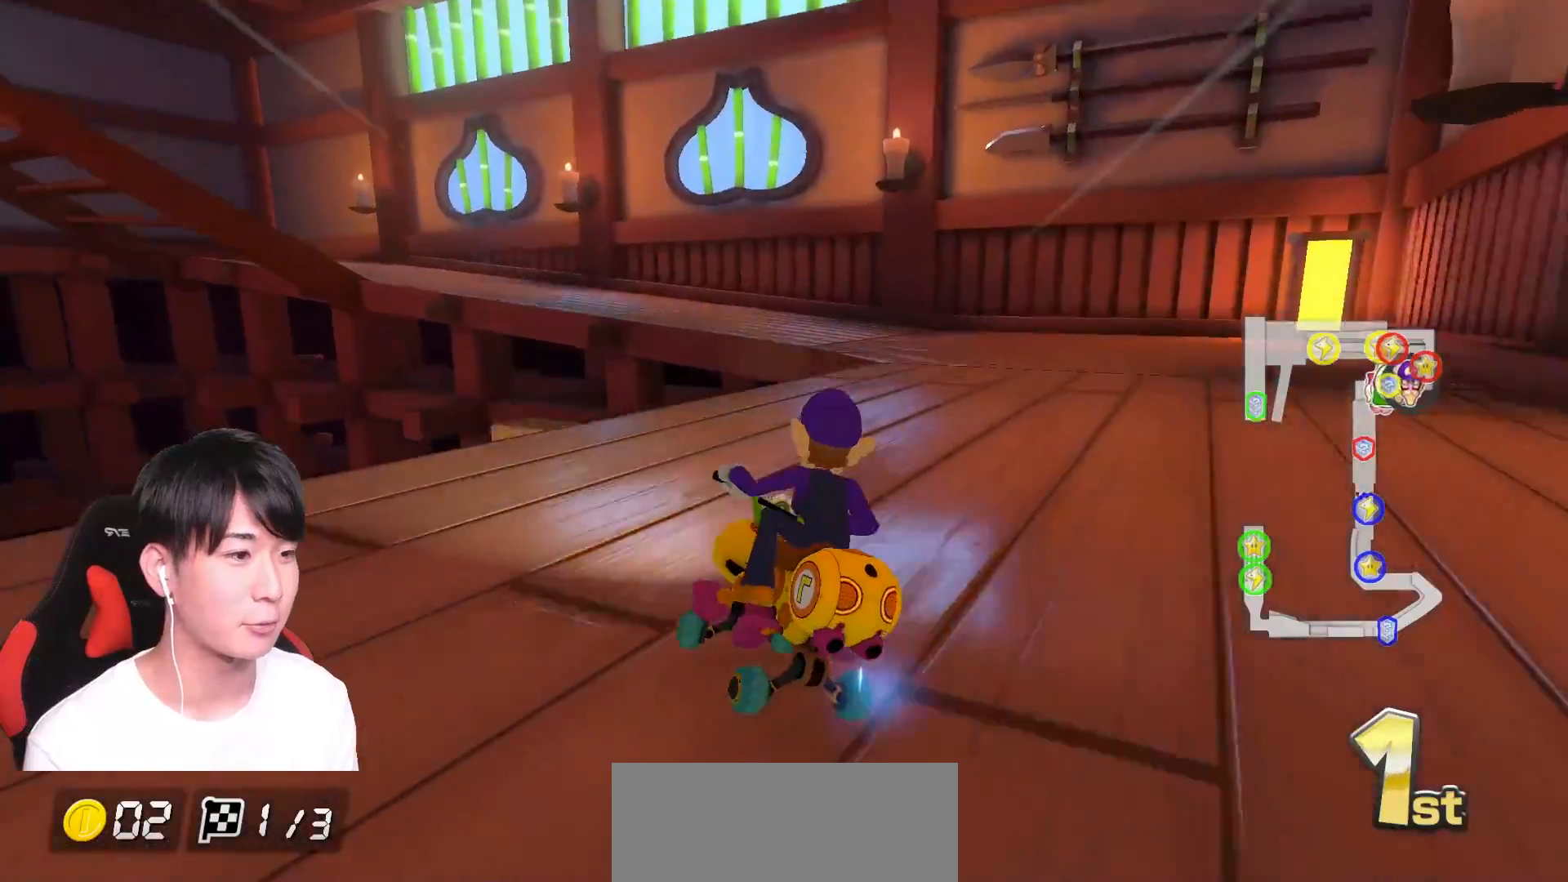
{"buttons": ["A", "R1"], "left_stick": "up-left", "right_stick": "center", "events": [[100, "left_stick", "up-left"]]}
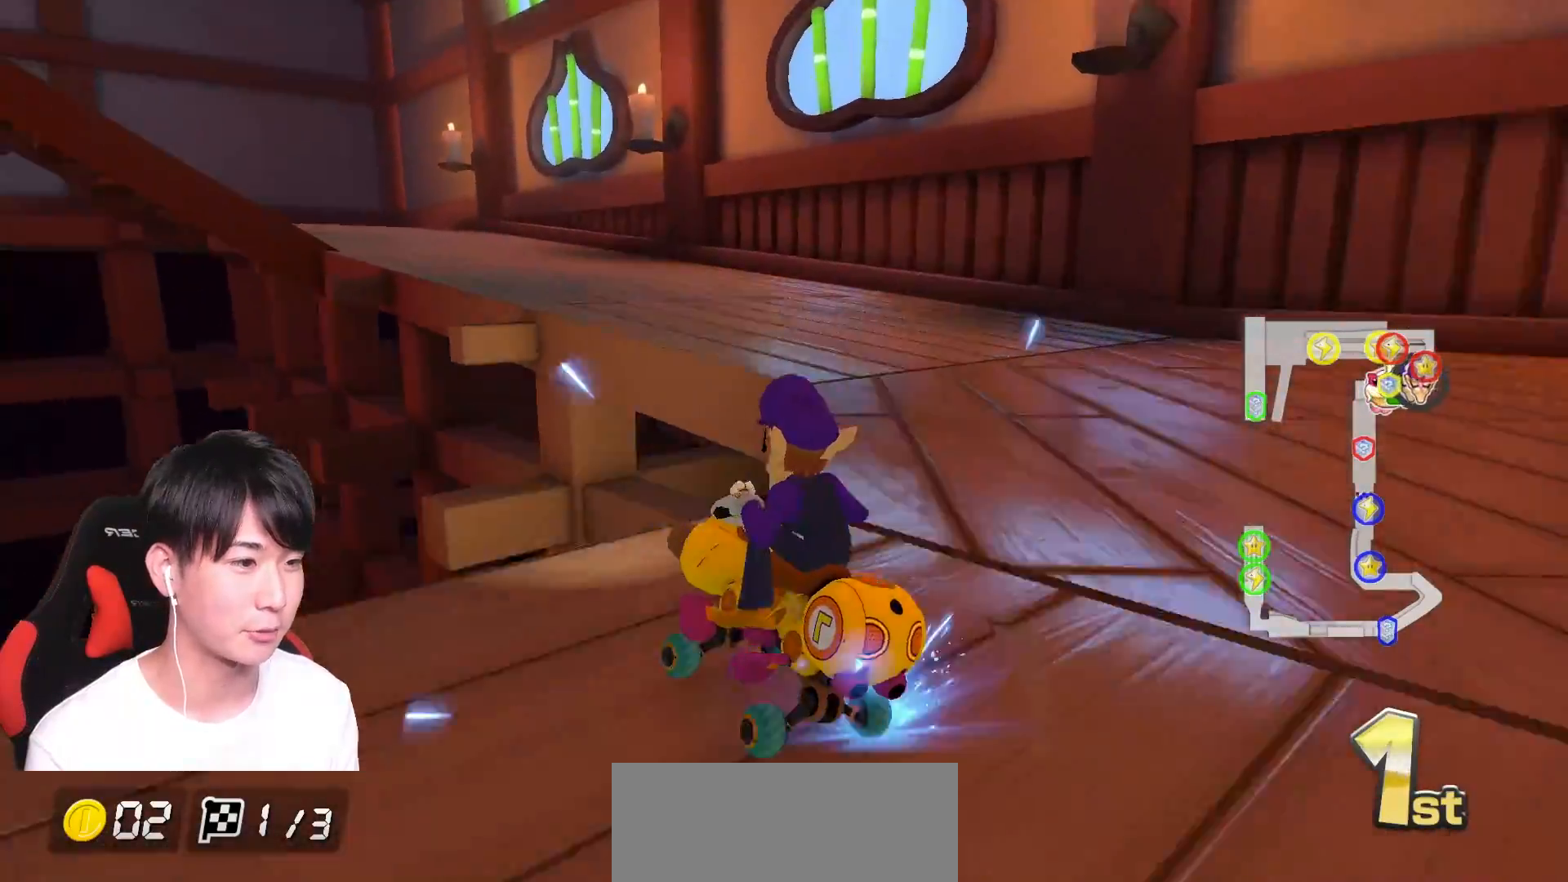
{"buttons": ["A", "R1"], "left_stick": "up-left", "right_stick": "center", "events": []}
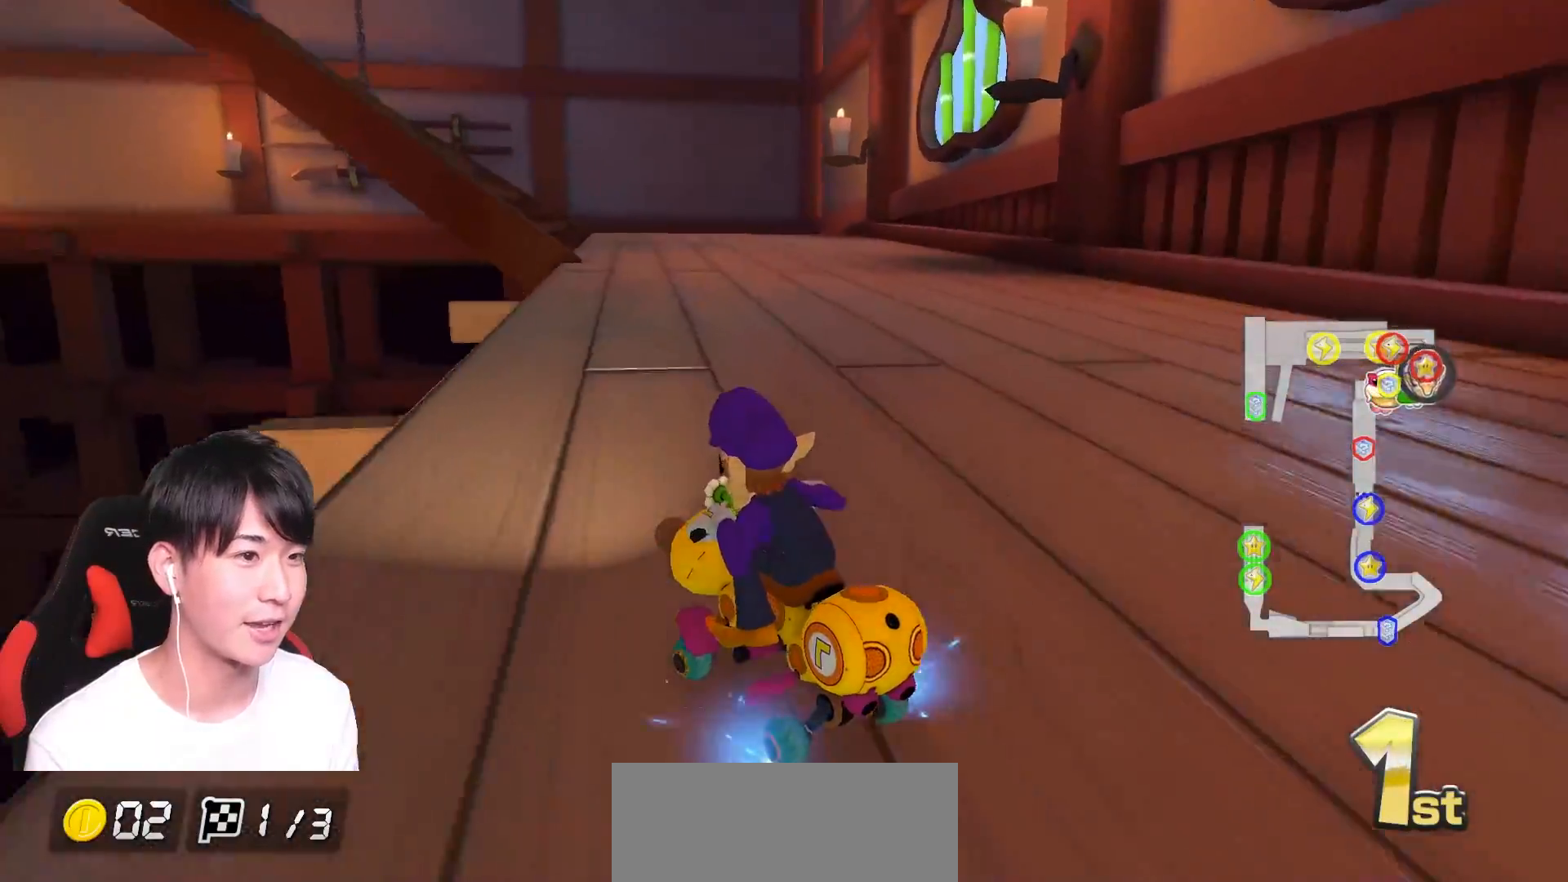
{"buttons": ["A", "R1"], "left_stick": "up-left", "right_stick": "center", "events": [[16, "left_stick", "right"], [116, "left_stick", "up-left"]]}
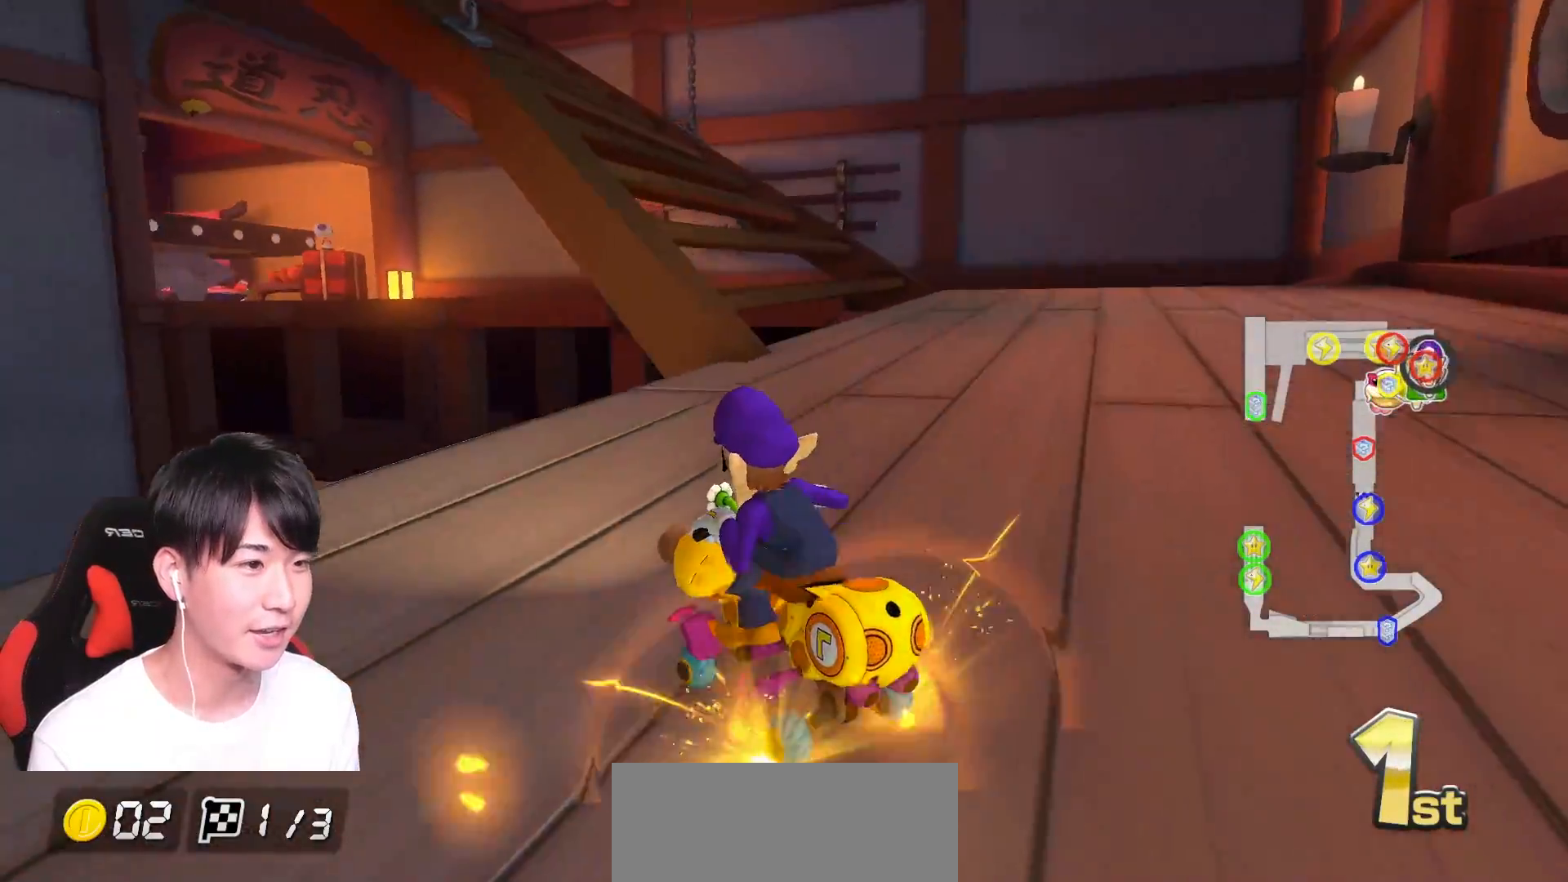
{"buttons": ["A", "R1"], "left_stick": "up-left", "right_stick": "center", "events": []}
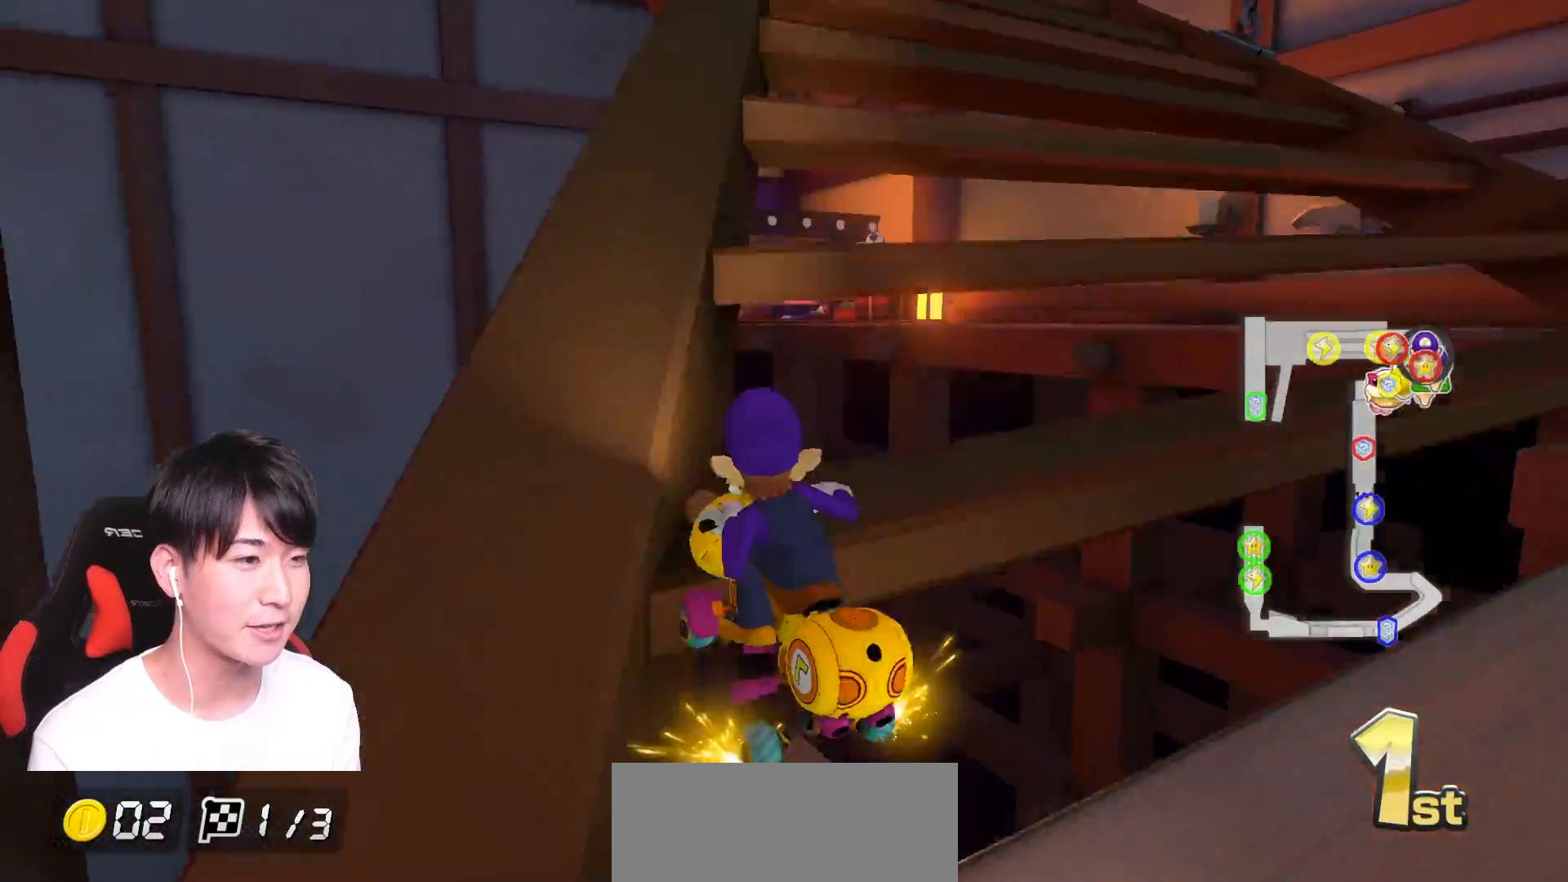
{"buttons": ["A"], "left_stick": "right", "right_stick": "center", "events": [[350, "R1", "up"], [350, "left_stick", "right"]]}
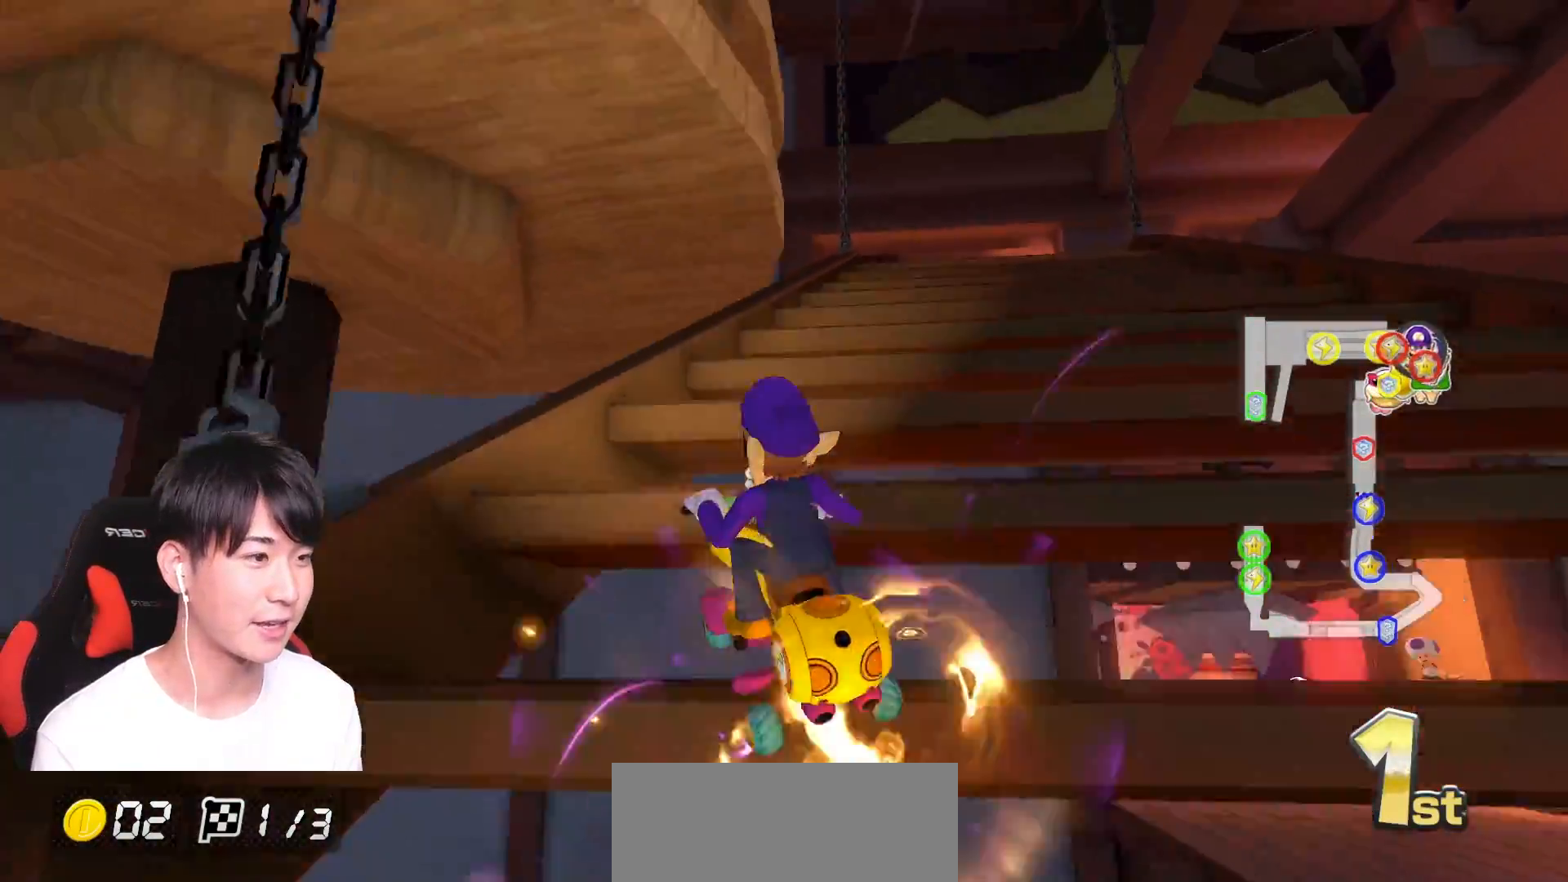
{"buttons": ["A"], "left_stick": "right", "right_stick": "center", "events": [[151, "left_stick", "center"], [184, "X", "down"], [301, "X", "up"], [301, "left_stick", "right"], [351, "left_stick", "center"], [501, "left_stick", "right"]]}
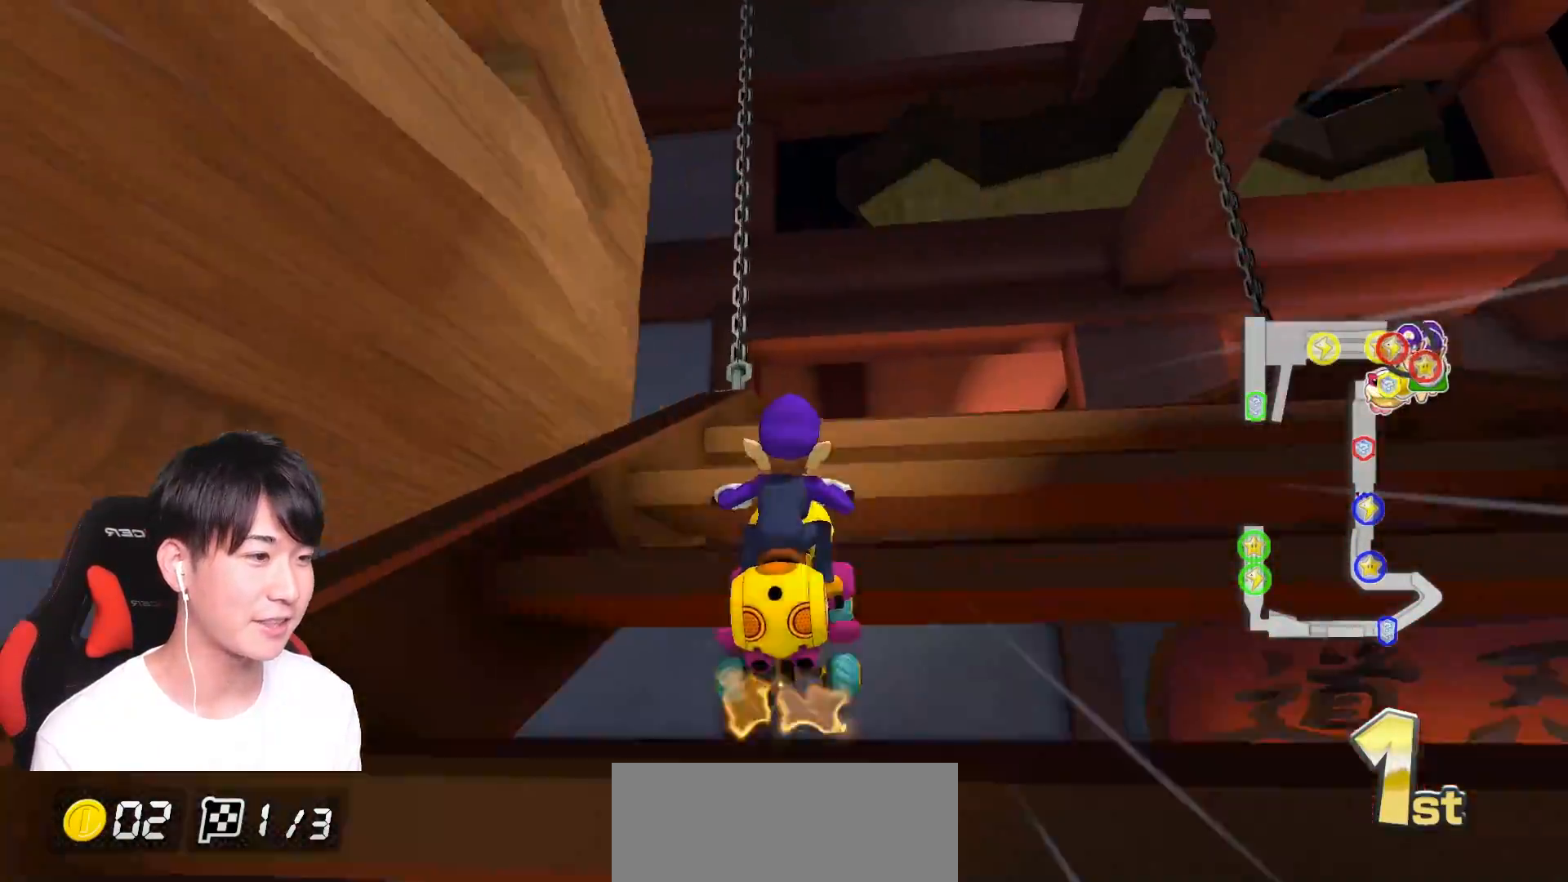
{"buttons": ["A"], "left_stick": "center", "right_stick": "center", "events": [[83, "left_stick", "center"], [200, "left_stick", "right"], [467, "left_stick", "center"]]}